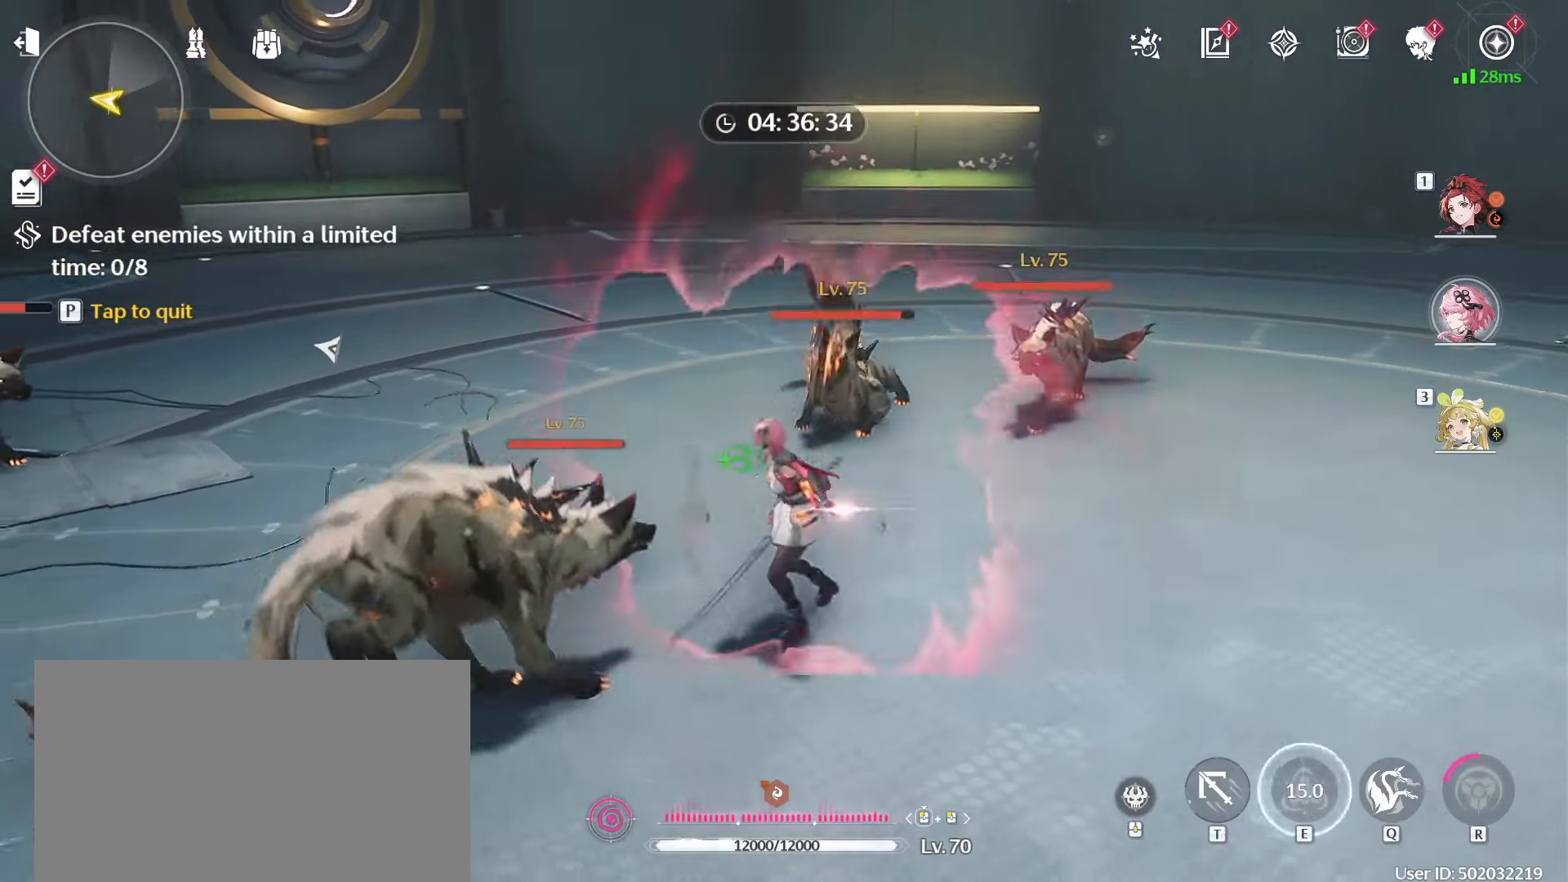
Gameplay with keyboard and mouse; each line is a JSON object with the keys and mouse buttons held at the frame after it. "events" lists presses ("down") and releases ("up") of "1", "2", "3", "4", "5", "a", "alt", "c", "caps_lock", "ctrl", "d", "e", "f", "g", "q", "r", "s", "shift", "space", "t", "tab", "v", "w", "x", "z", "mouse_left", "mouse_wheel" and "mouse_right" between this image and that frame as [ms after this image, input, new state], when the widget could be followed in between. "mouse_left", "mouse_wheel", "mouse_right" = the "left", "wheel", "right" buttons of the "mouse" list. No other keys are recorded. "wheel" means that the mouse wheel is clicked or scrolled. Not read: mouse_move.
{"keys": ["w"], "mouse": [], "events": [[17, "e", "down"], [117, "e", "up"], [167, "e", "down"], [217, "a", "up"], [250, "e", "up"], [300, "e", "down"], [400, "e", "up"]]}
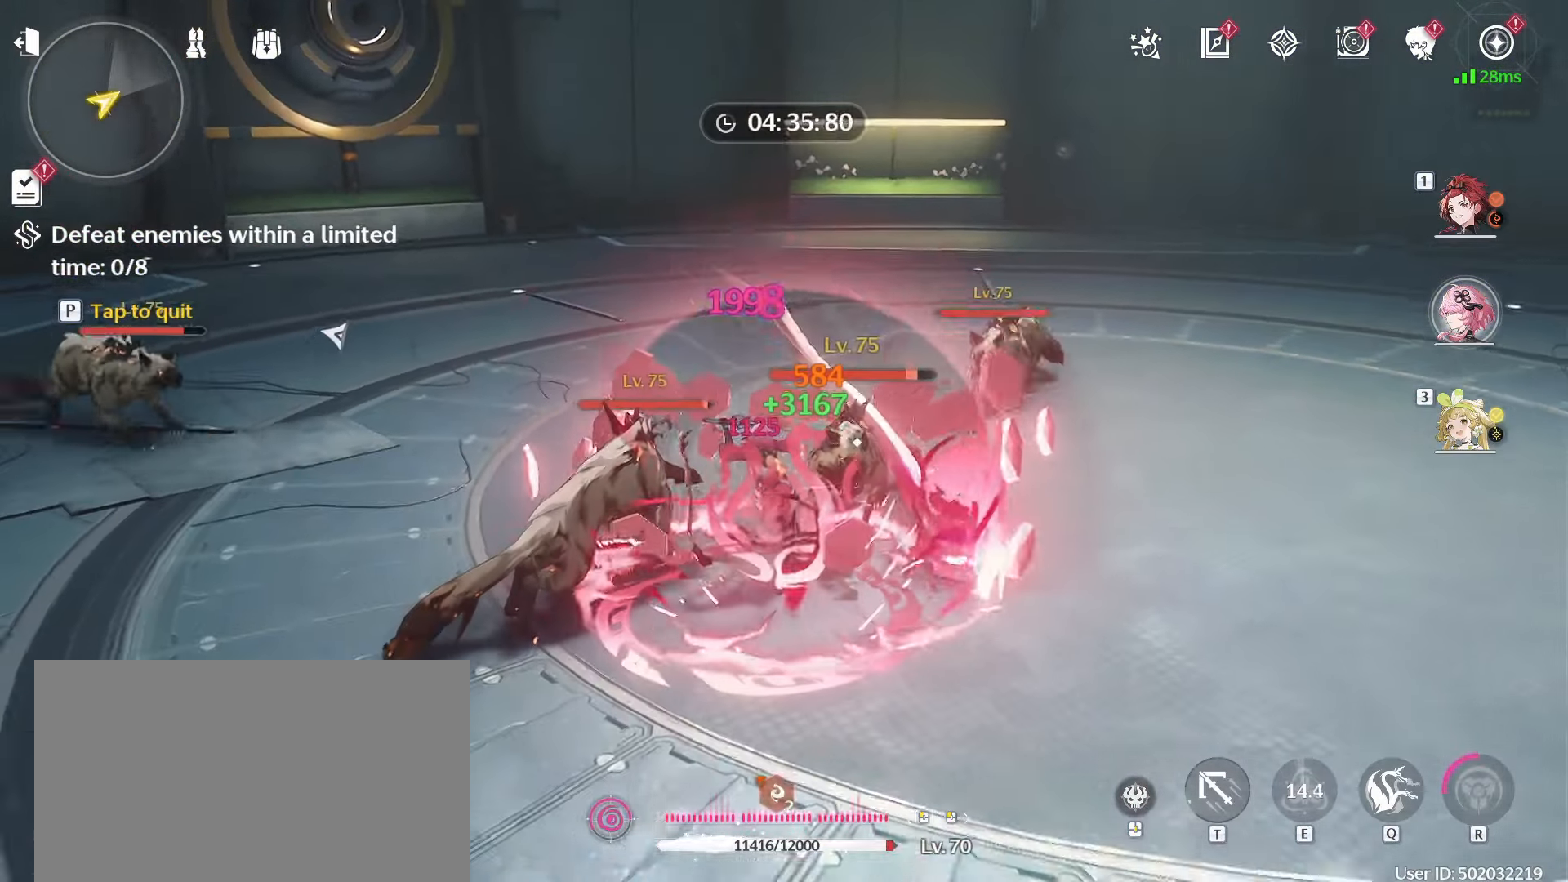
{"keys": [], "mouse": [], "events": [[183, "w", "up"]]}
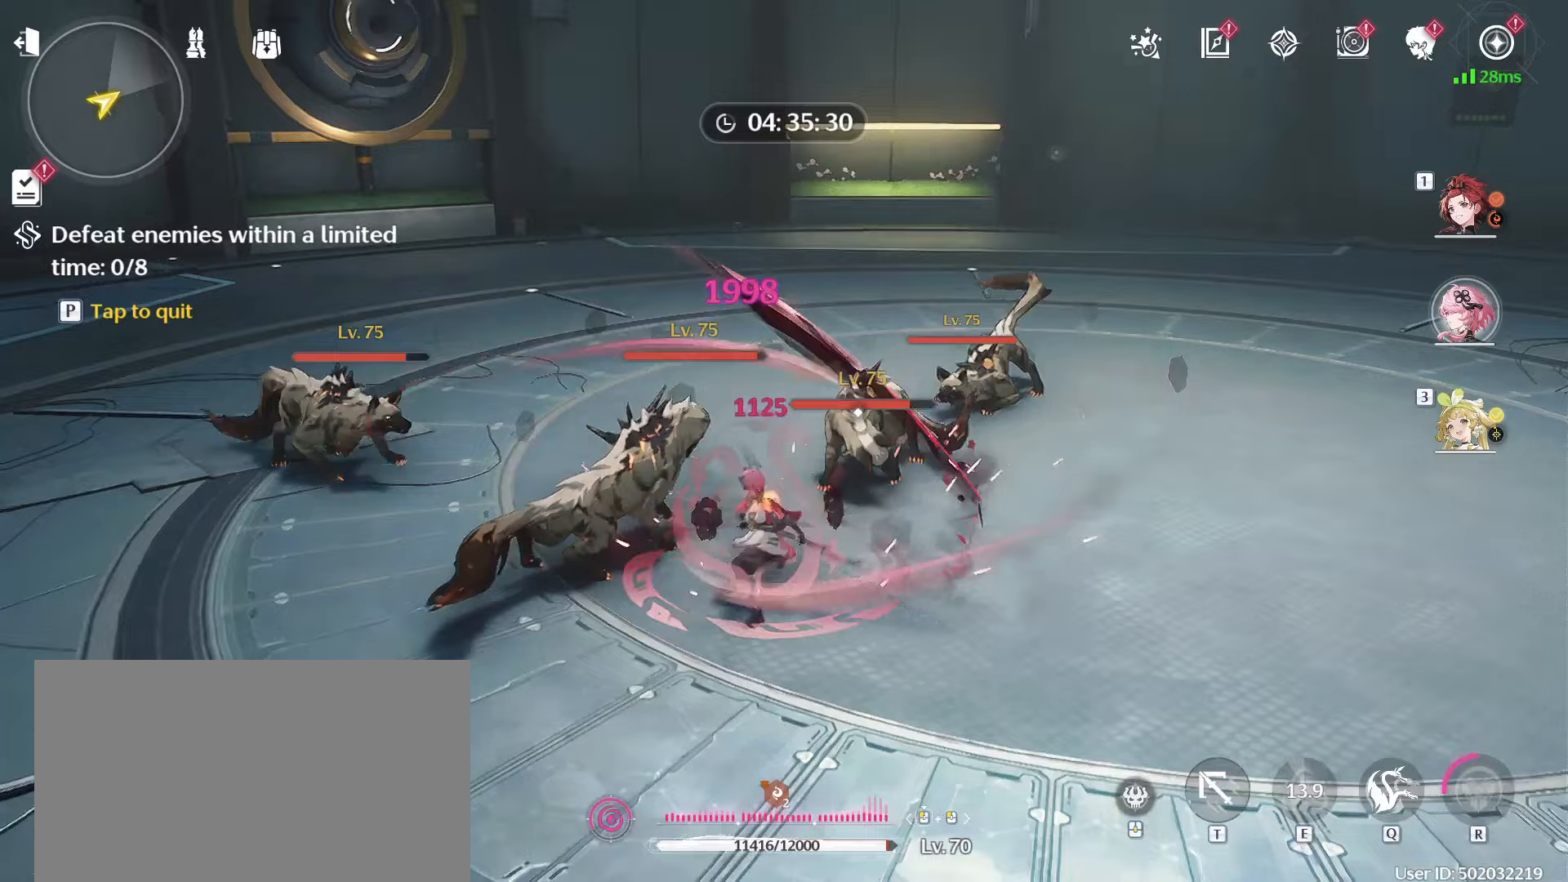
{"keys": ["d"], "mouse": [], "events": [[17, "w", "down"], [333, "d", "down"], [383, "w", "up"]]}
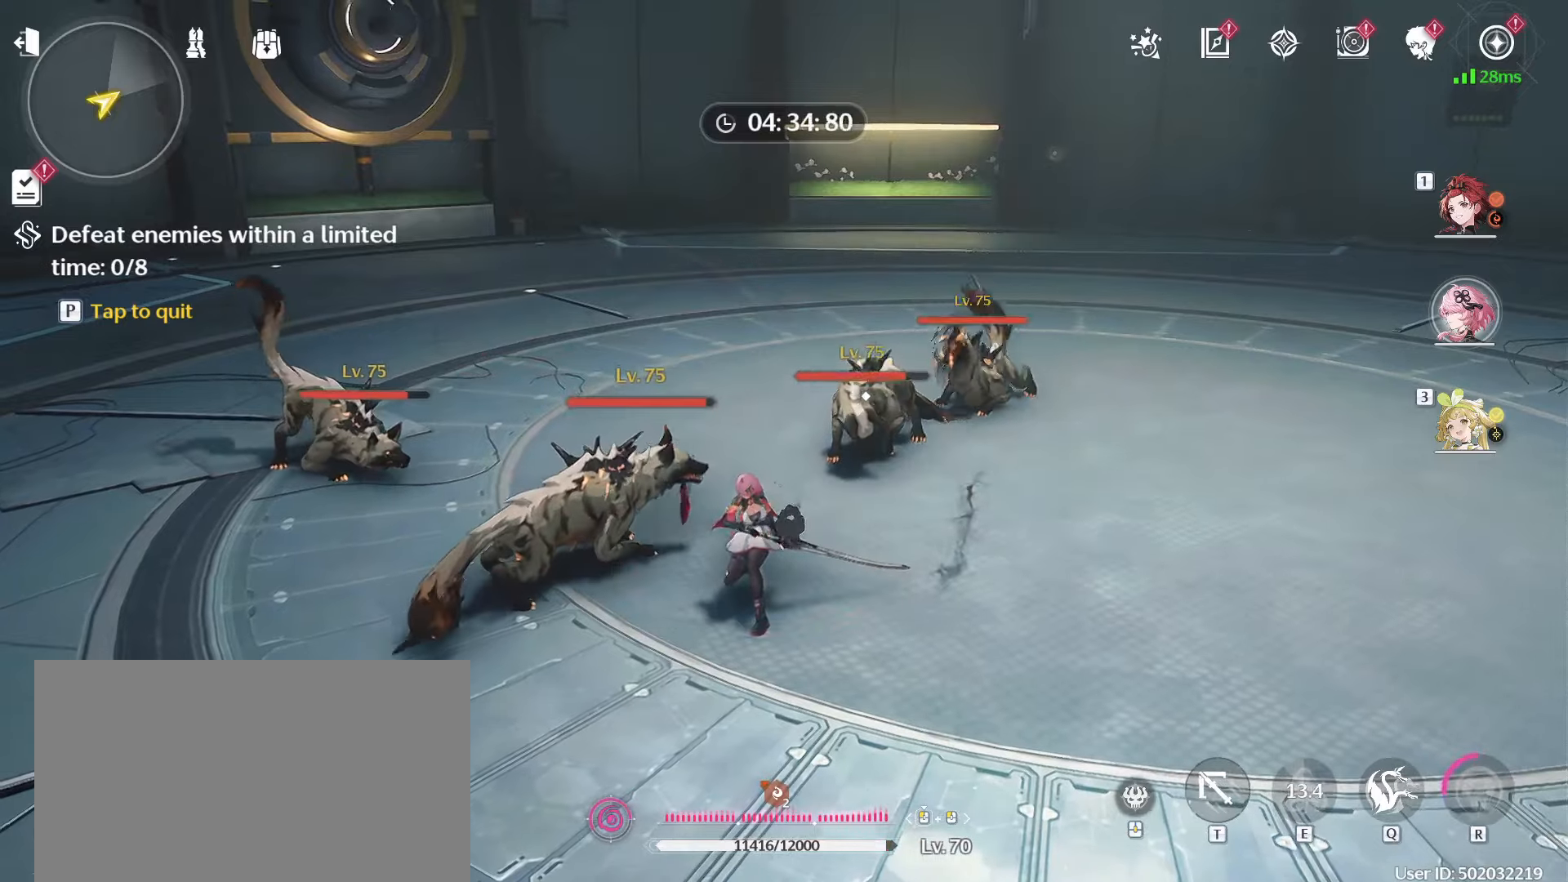
{"keys": ["d"], "mouse": [], "events": []}
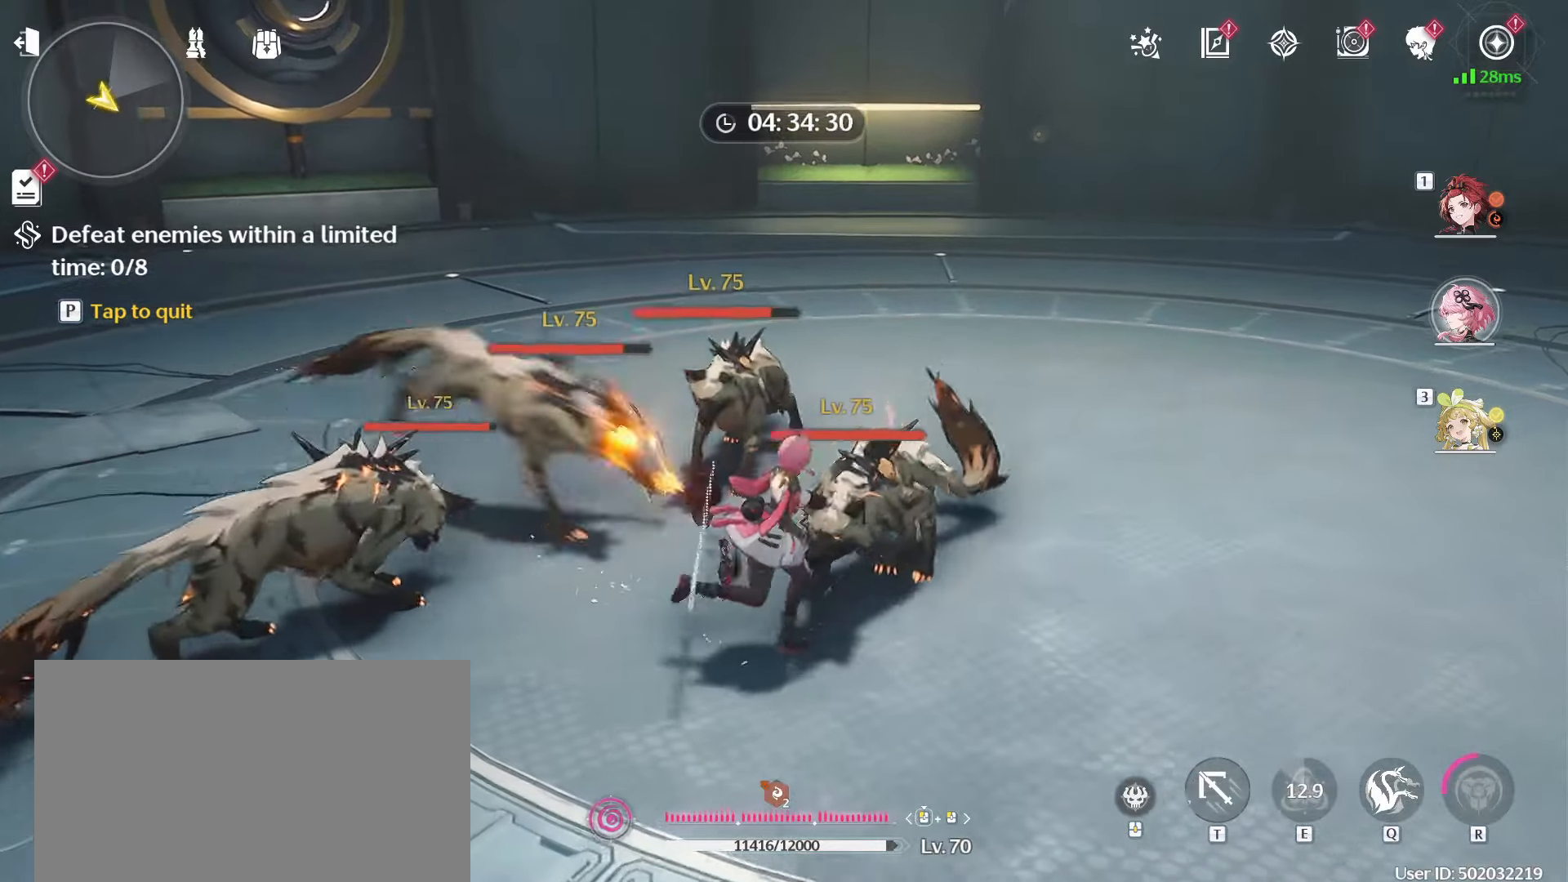
{"keys": ["d"], "mouse": [], "events": [[83, "mouse_right", "down"], [283, "mouse_right", "up"]]}
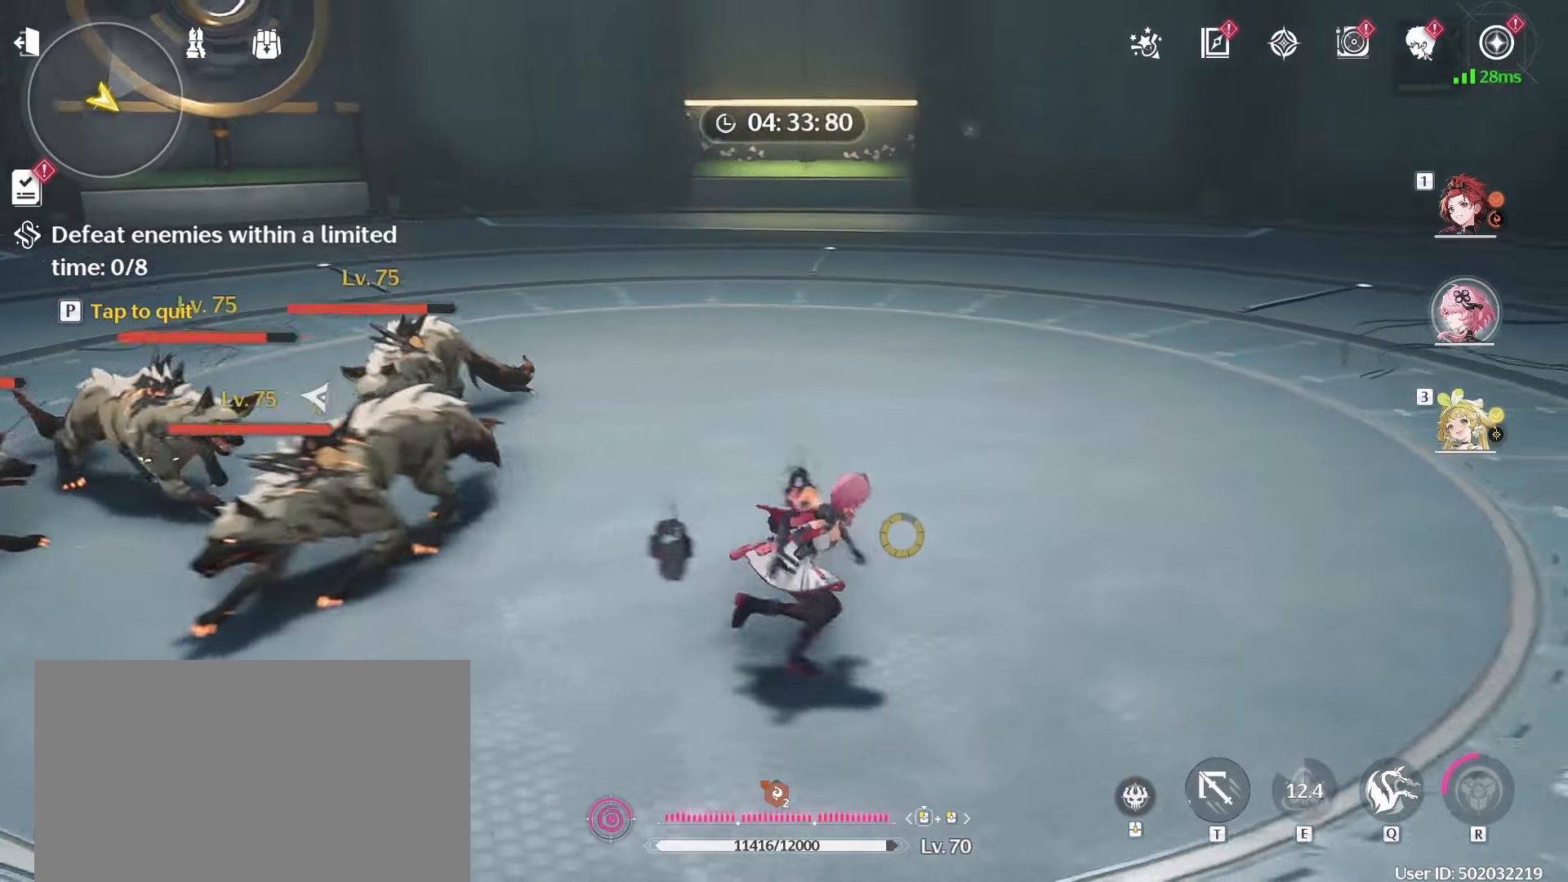
{"keys": ["d"], "mouse": [], "events": [[50, "w", "down"], [100, "mouse_right", "down"], [250, "mouse_right", "up"], [250, "w", "up"]]}
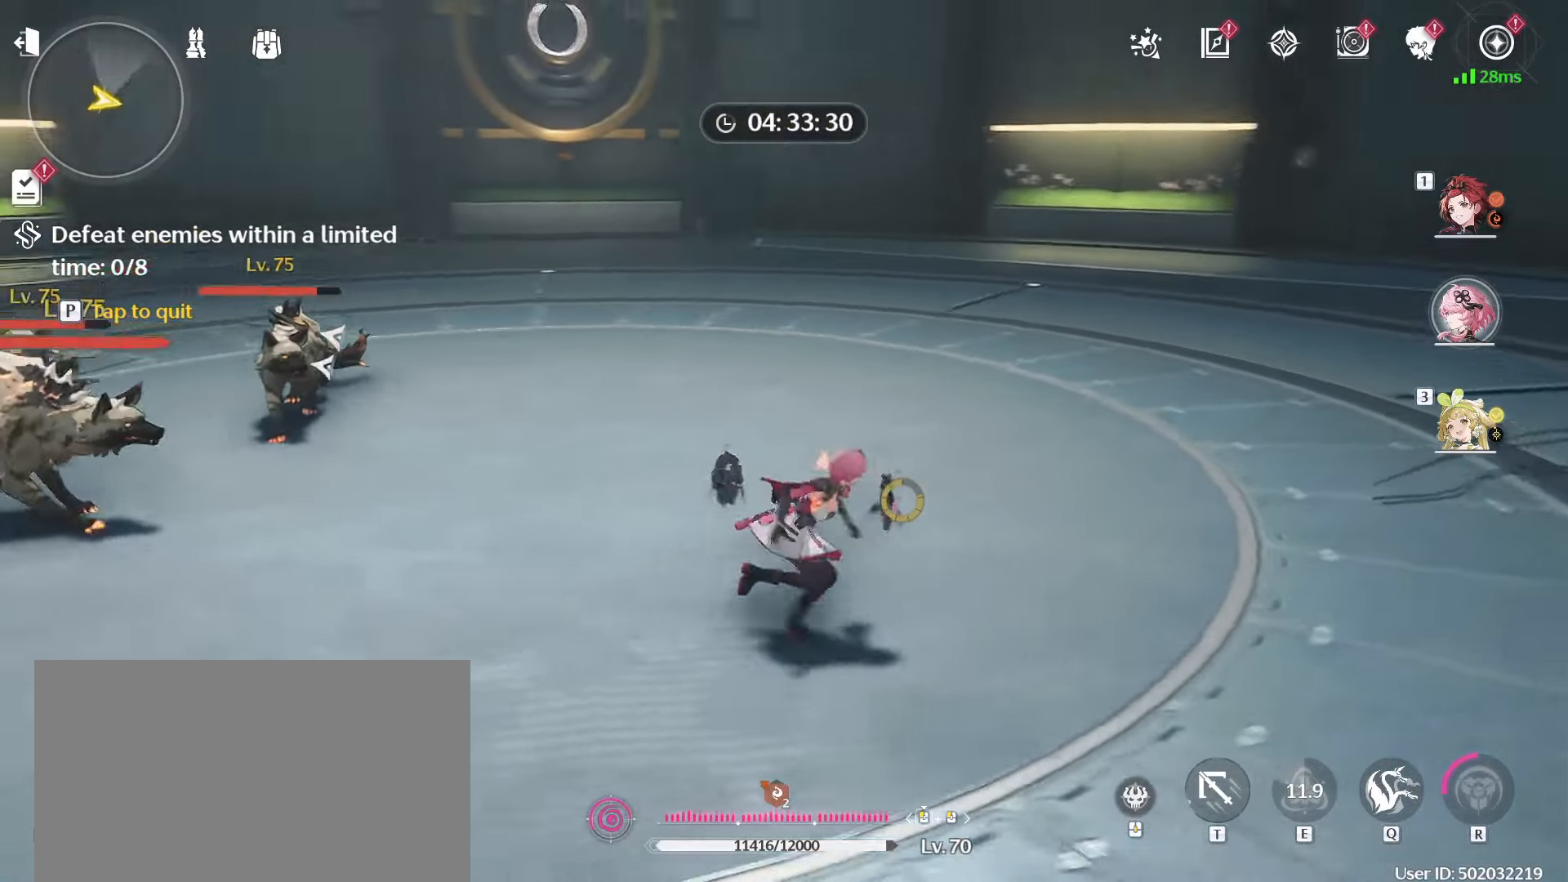
{"keys": ["a", "w"], "mouse": [], "events": [[17, "d", "up"], [433, "a", "down"], [433, "w", "down"]]}
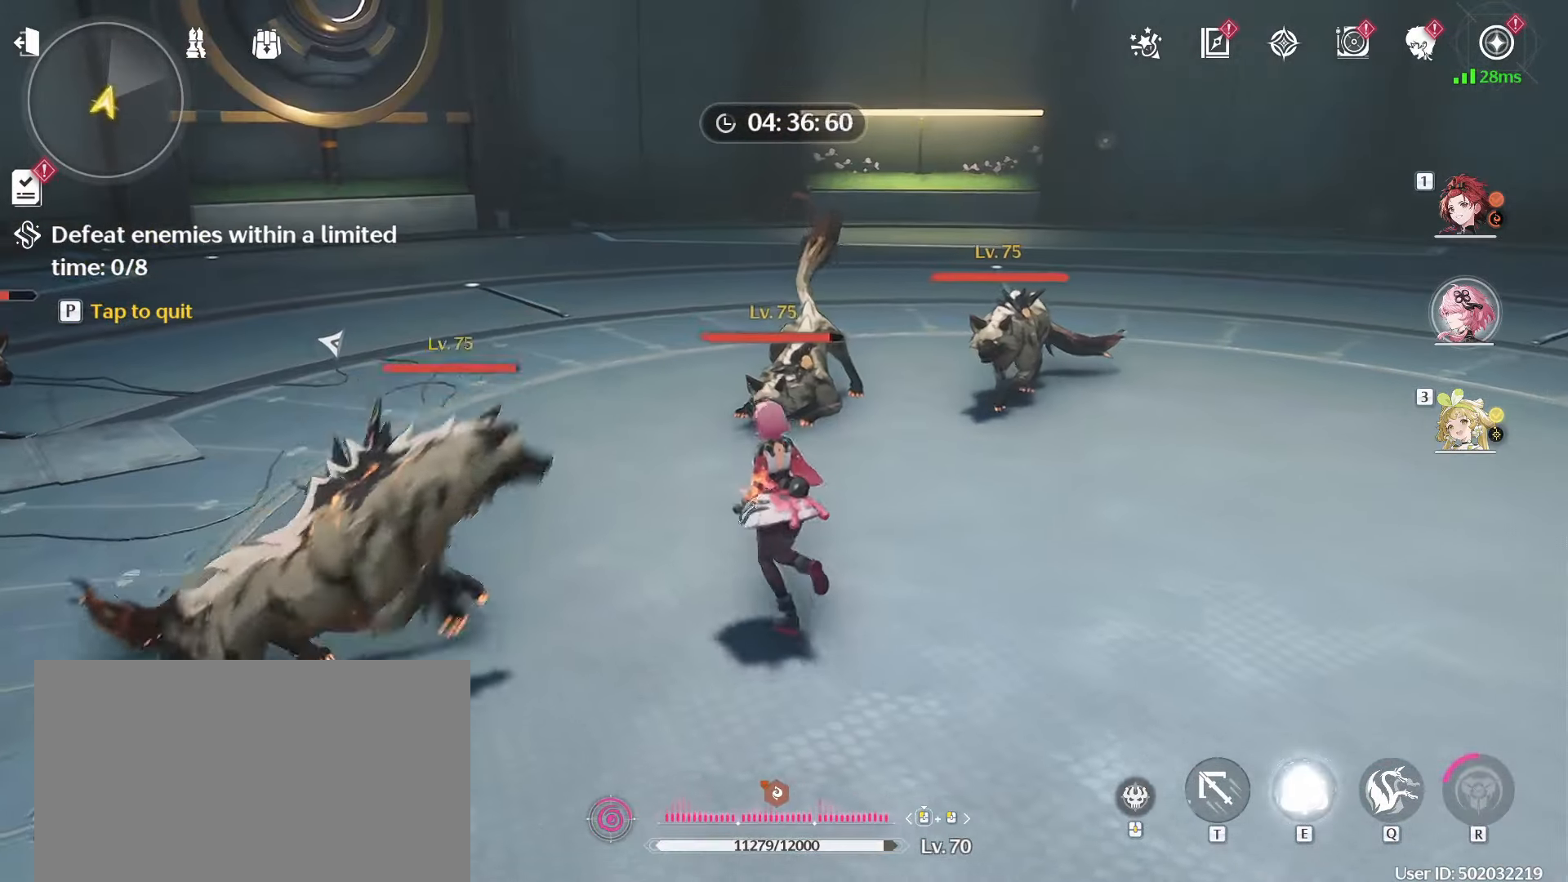
{"keys": ["e", "w"], "mouse": [], "events": [[100, "e", "down"], [250, "e", "up"], [283, "e", "down"], [383, "e", "up"], [433, "e", "down"], [483, "a", "up"]]}
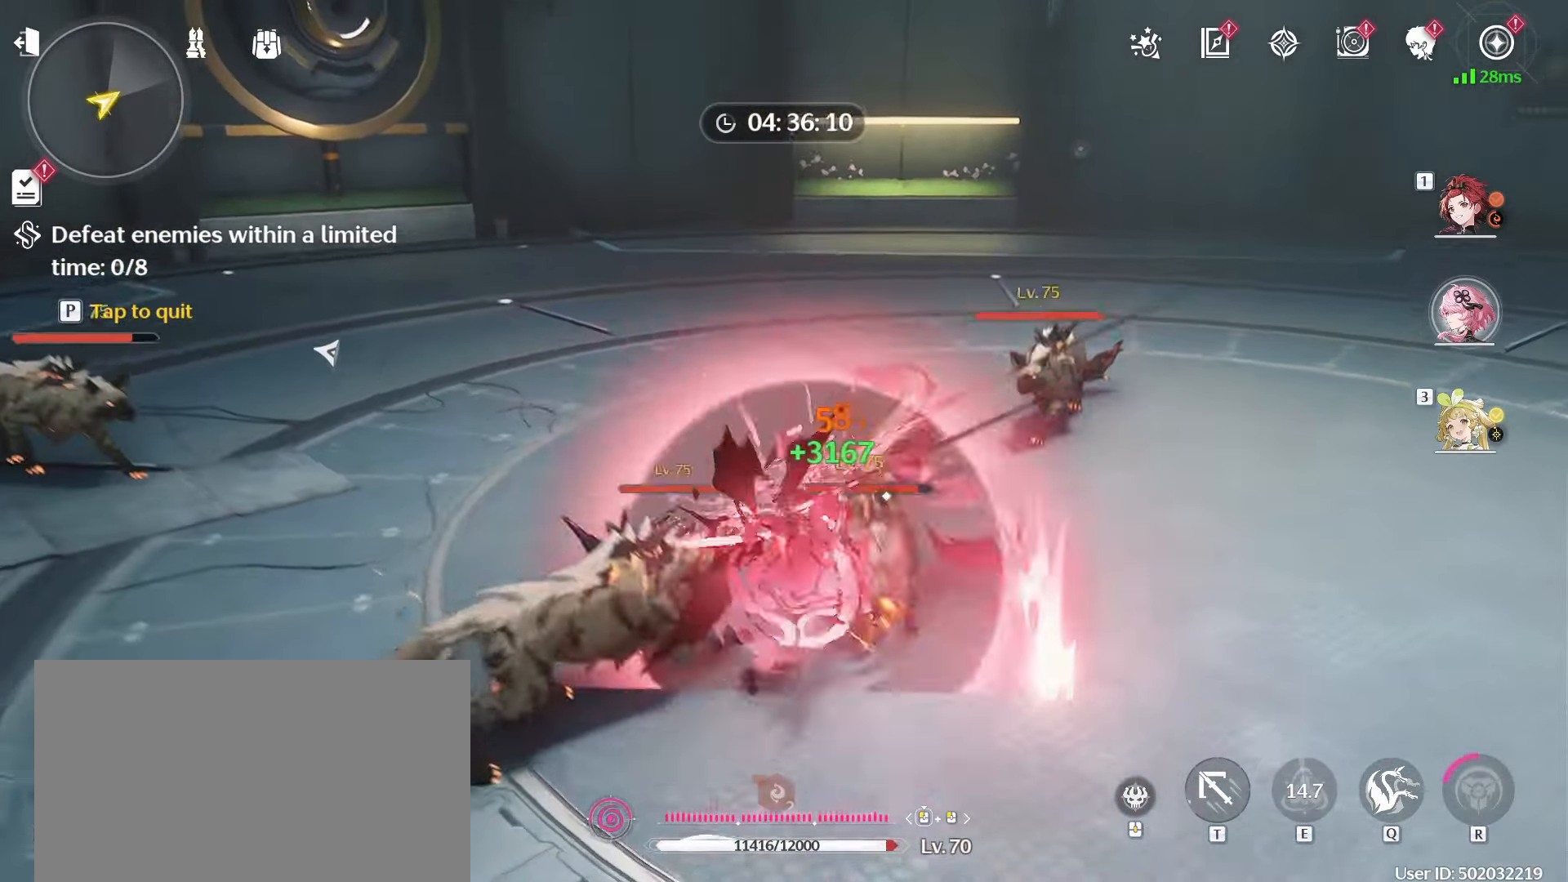
{"keys": [], "mouse": [], "events": [[17, "e", "up"], [67, "e", "down"], [167, "e", "up"], [450, "w", "up"]]}
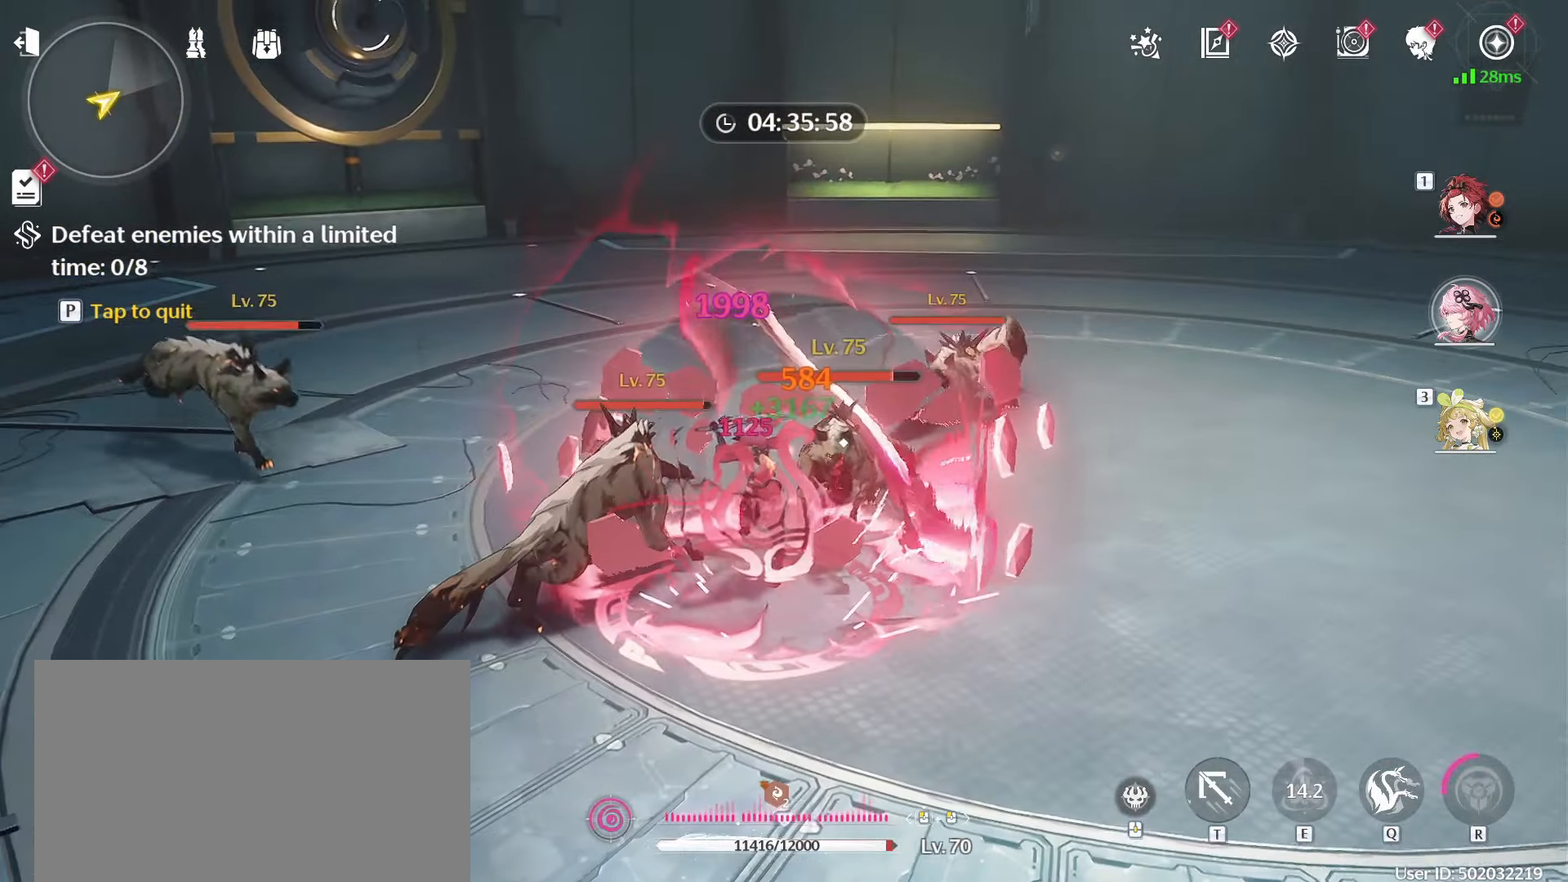
{"keys": ["w"], "mouse": [], "events": [[283, "w", "down"]]}
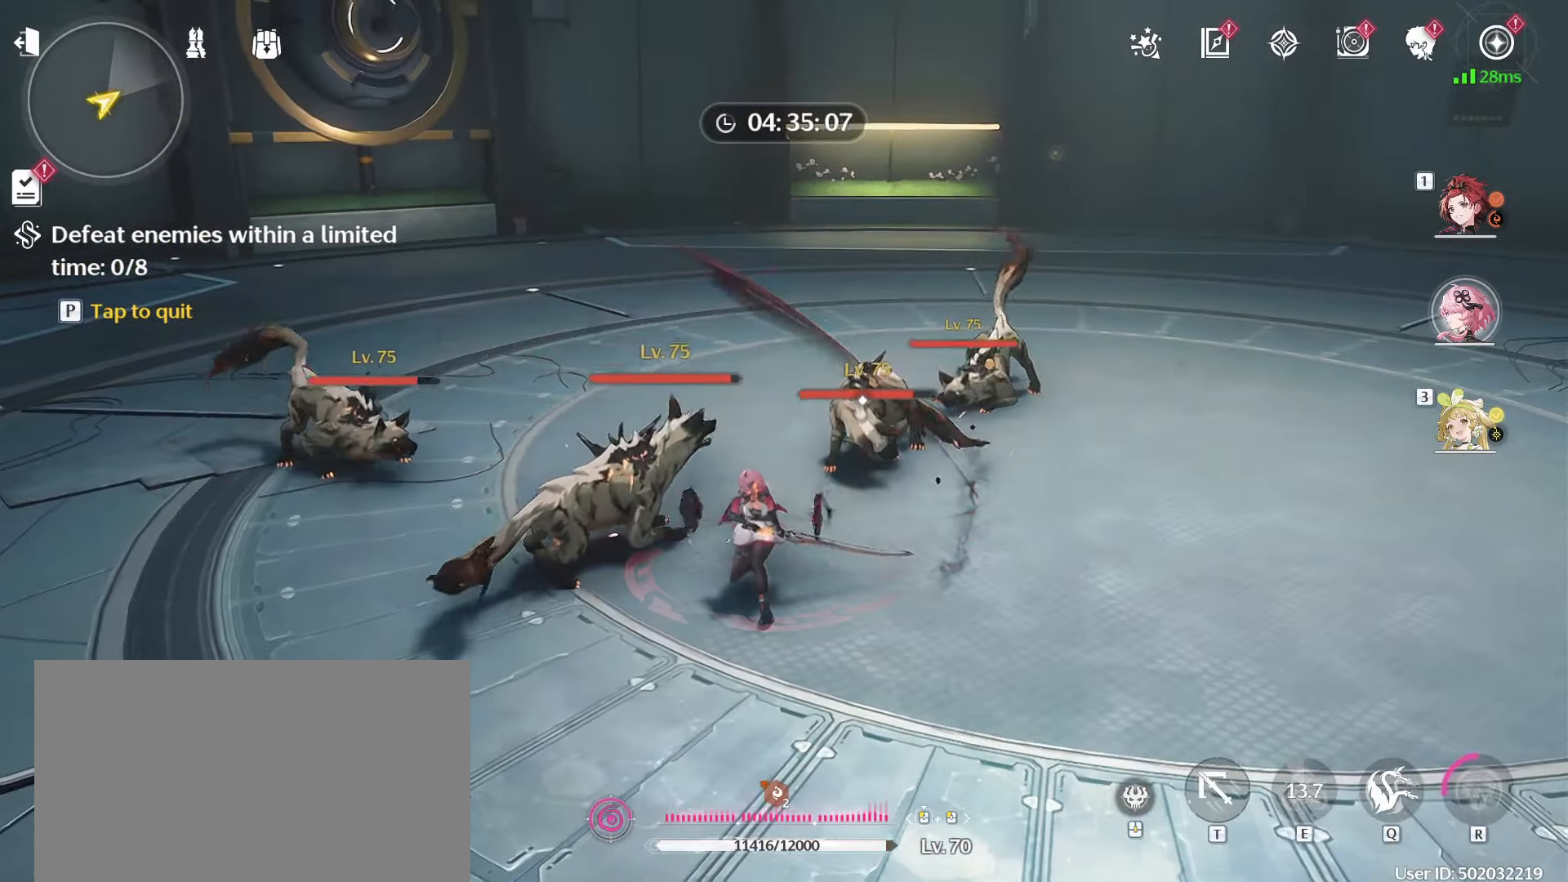
{"keys": ["d"], "mouse": [], "events": [[100, "d", "down"], [150, "w", "up"]]}
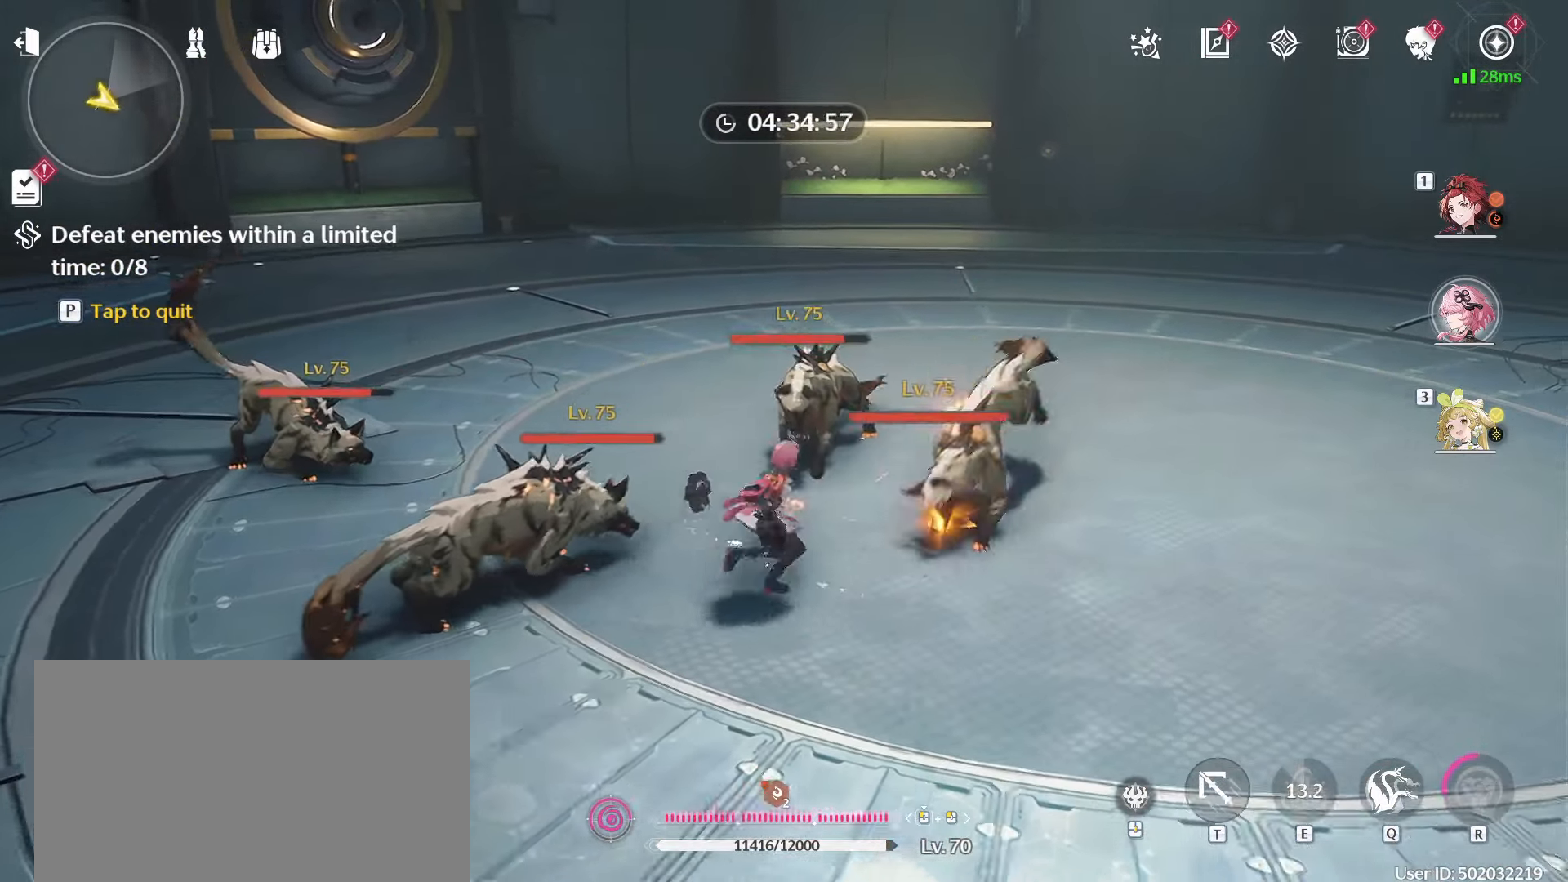
{"keys": ["d"], "mouse": ["right"], "events": [[350, "mouse_right", "down"]]}
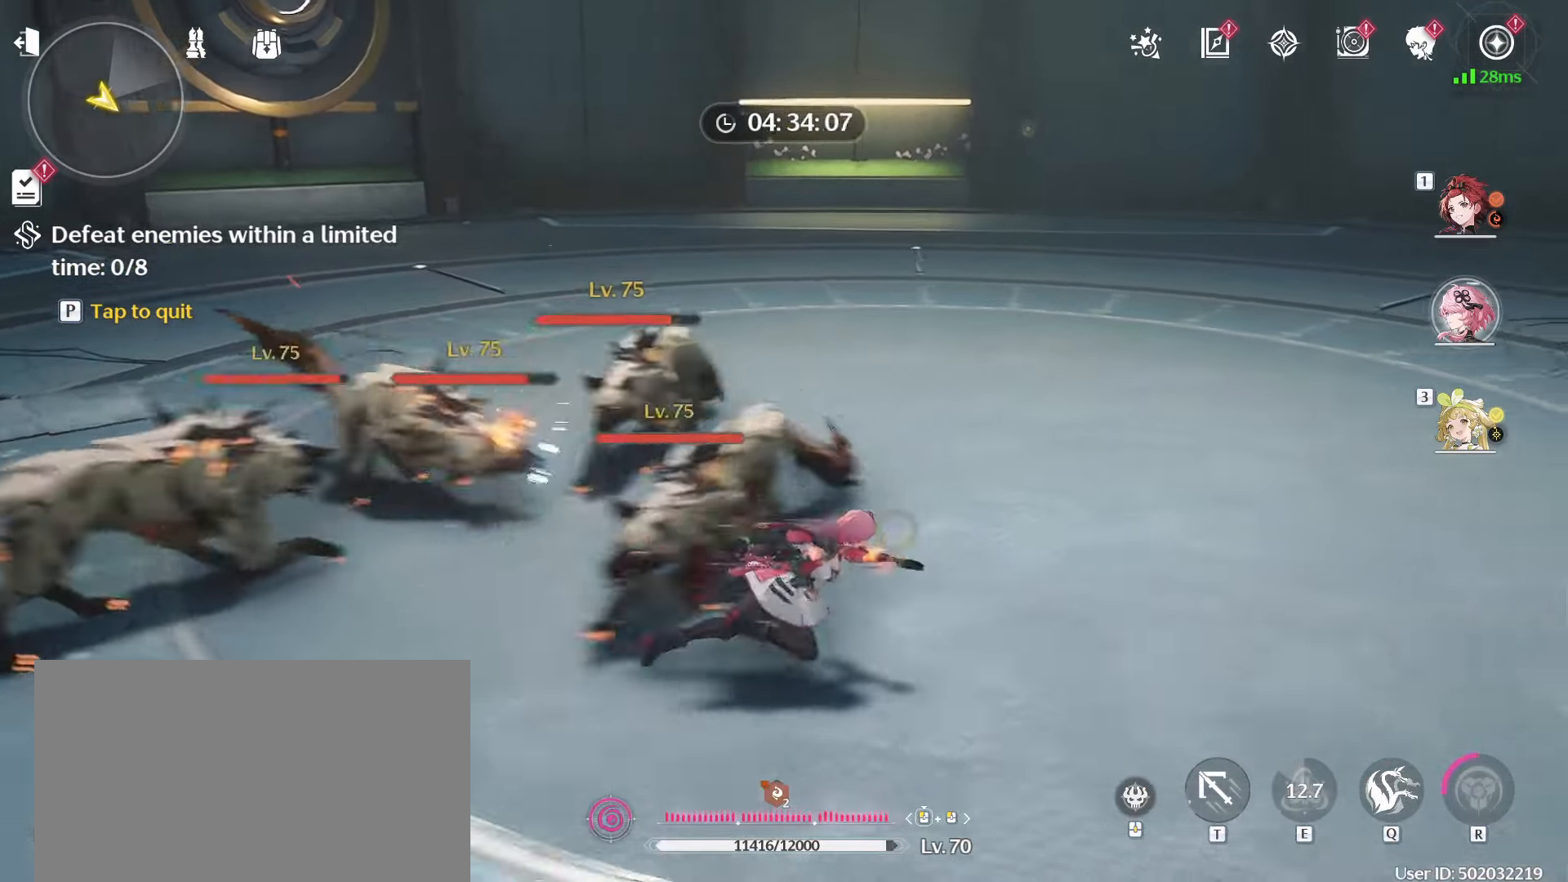
{"keys": ["d", "w"], "mouse": ["right"], "events": [[50, "mouse_right", "up"], [317, "w", "down"], [367, "mouse_right", "down"]]}
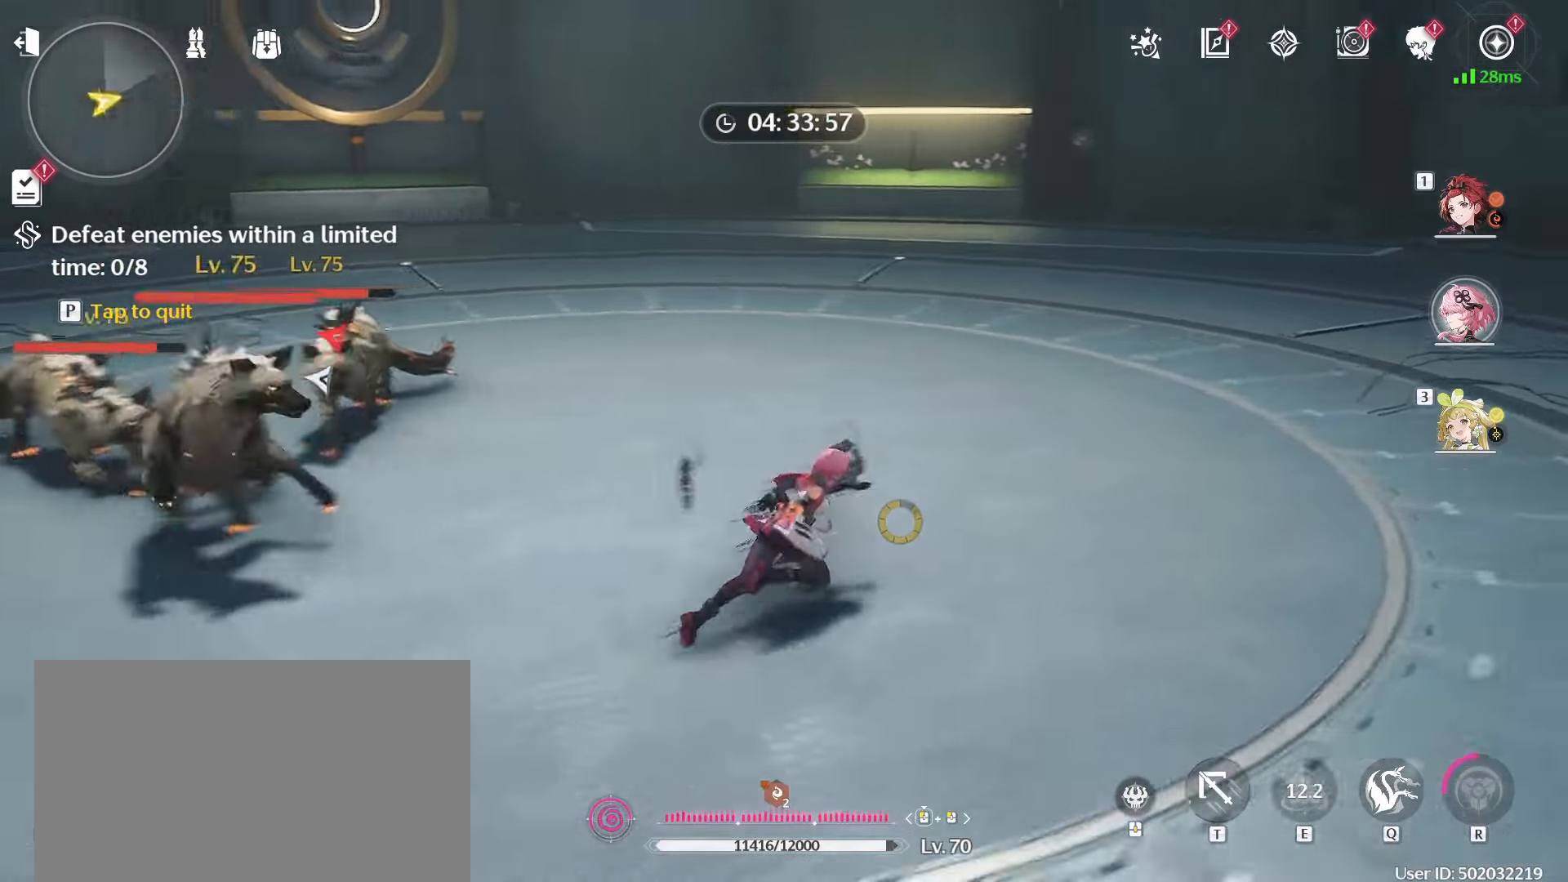
{"keys": ["w"], "mouse": [], "events": [[17, "mouse_right", "up"], [17, "w", "up"], [33, "a", "down"], [33, "d", "up"], [33, "w", "down"], [117, "mouse_right", "down"], [217, "mouse_right", "up"], [350, "a", "up"]]}
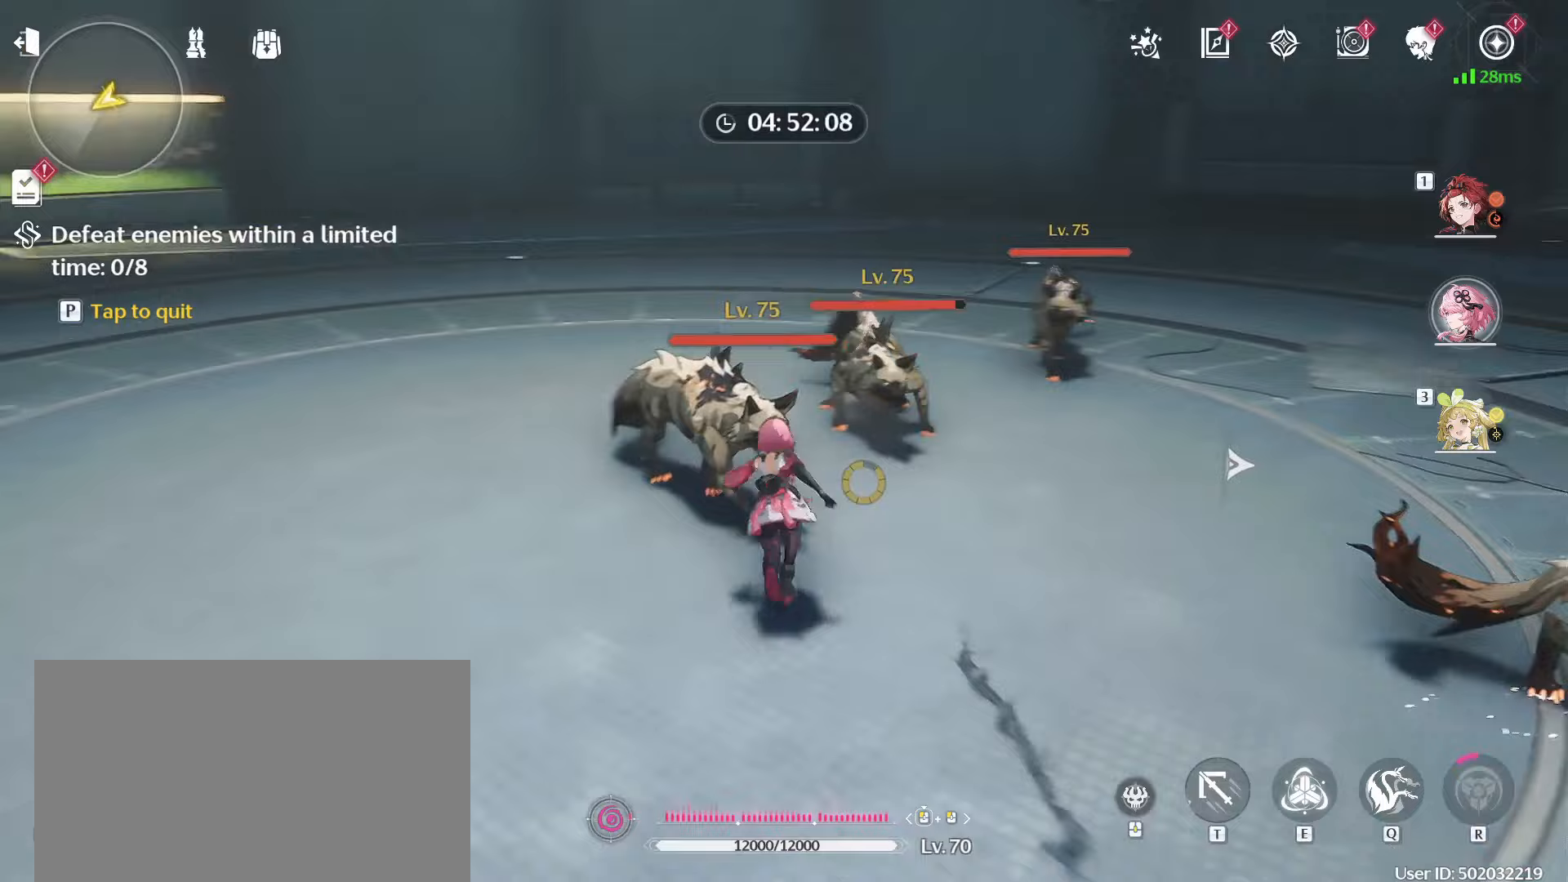
{"keys": ["w"], "mouse": [], "events": [[367, "e", "down"], [417, "e", "up"]]}
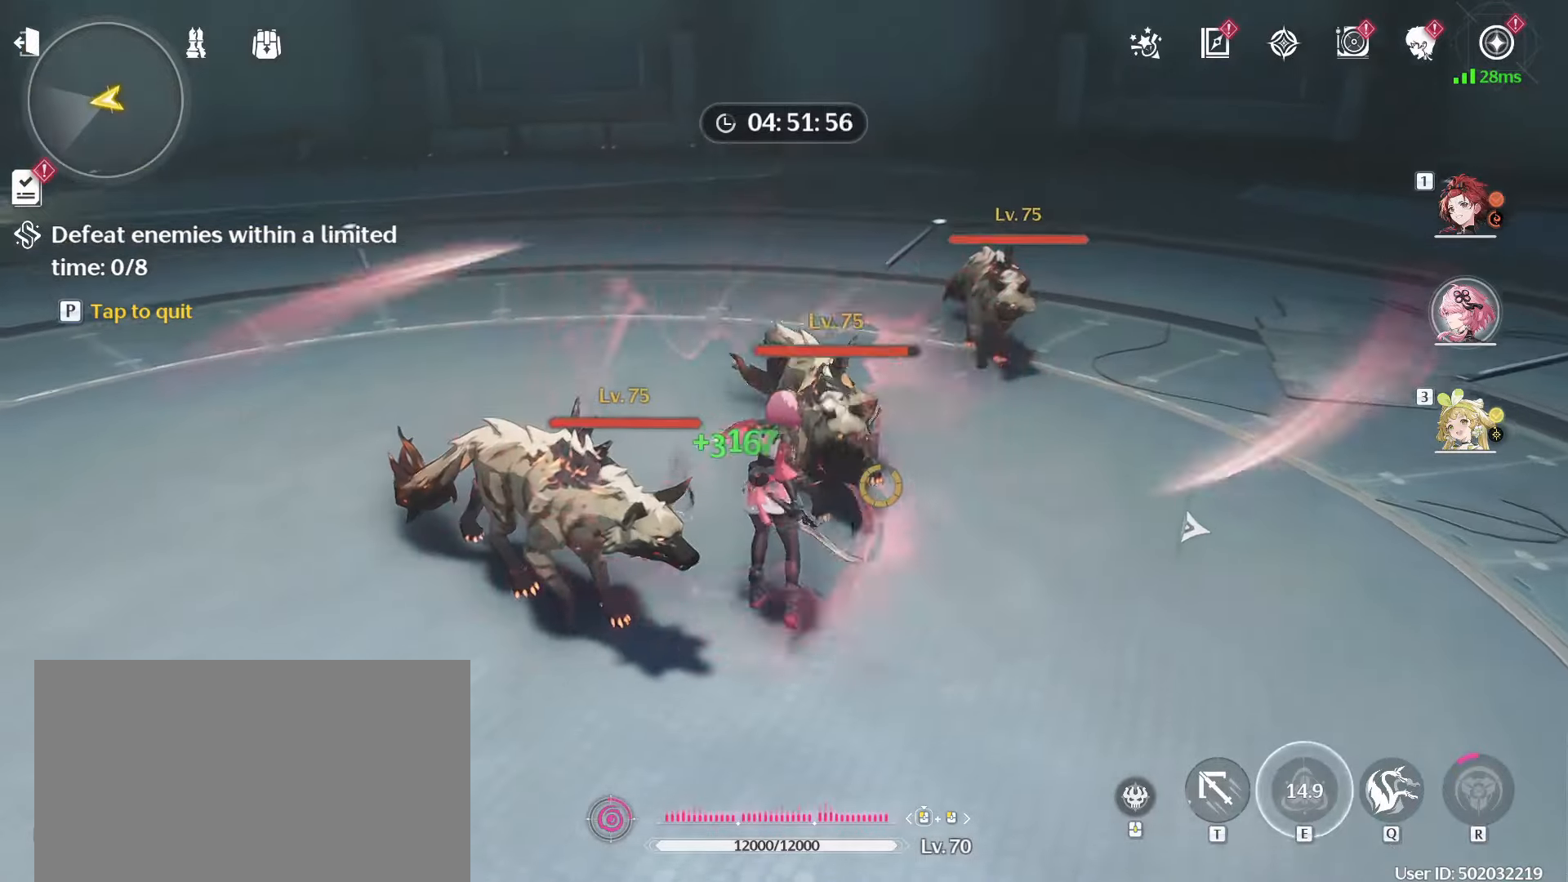
{"keys": ["a", "w"], "mouse": [], "events": [[17, "e", "down"], [100, "e", "up"], [200, "e", "down"], [283, "a", "down"], [283, "e", "up"]]}
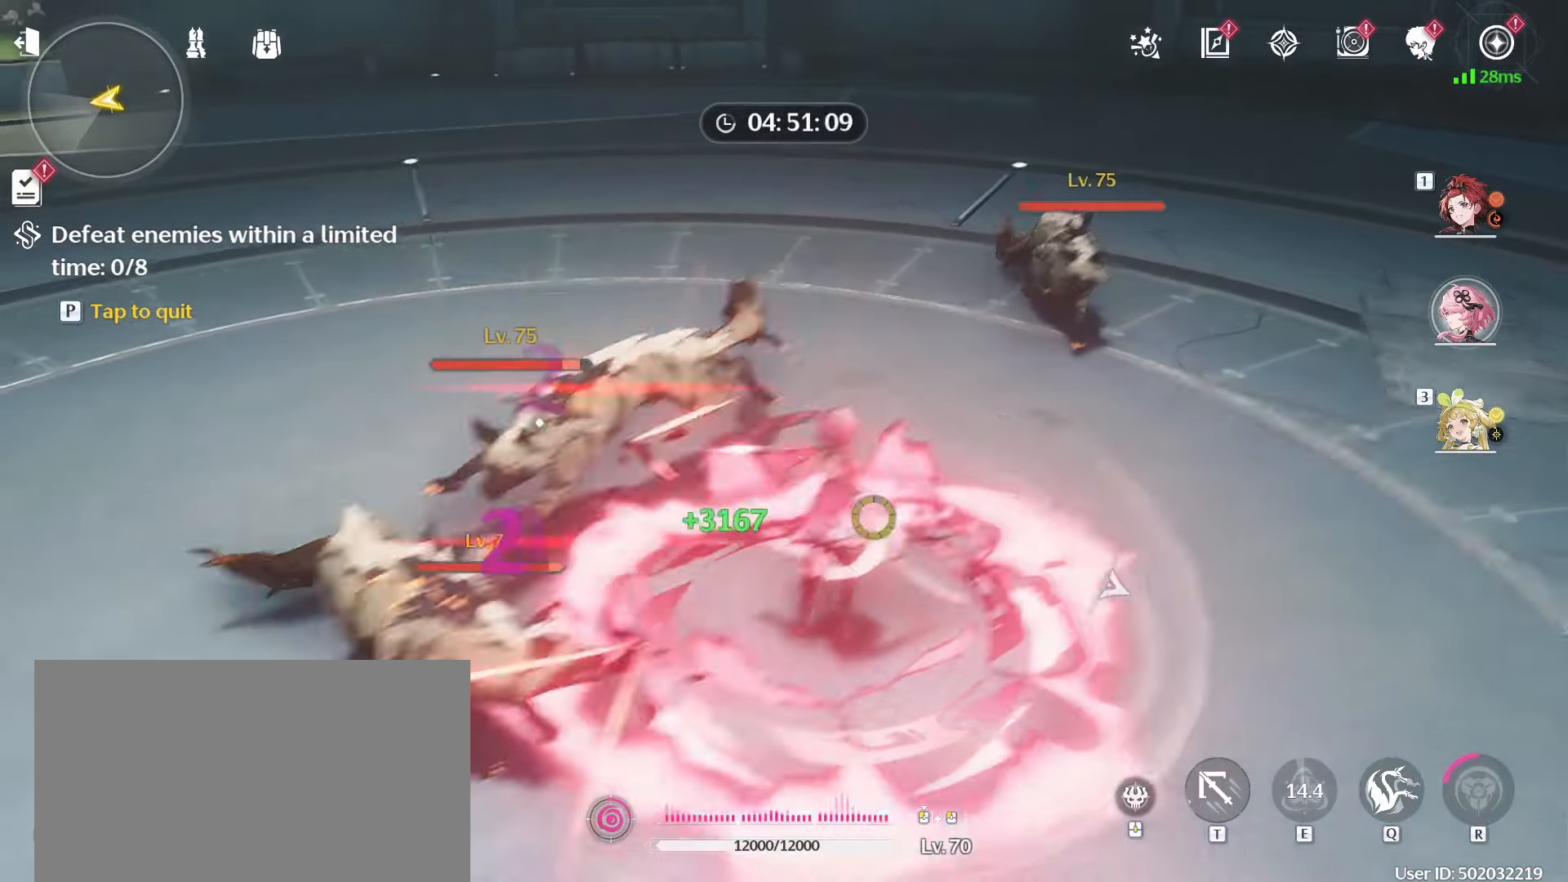
{"keys": ["w"], "mouse": [], "events": [[17, "w", "up"], [167, "a", "up"], [500, "w", "down"]]}
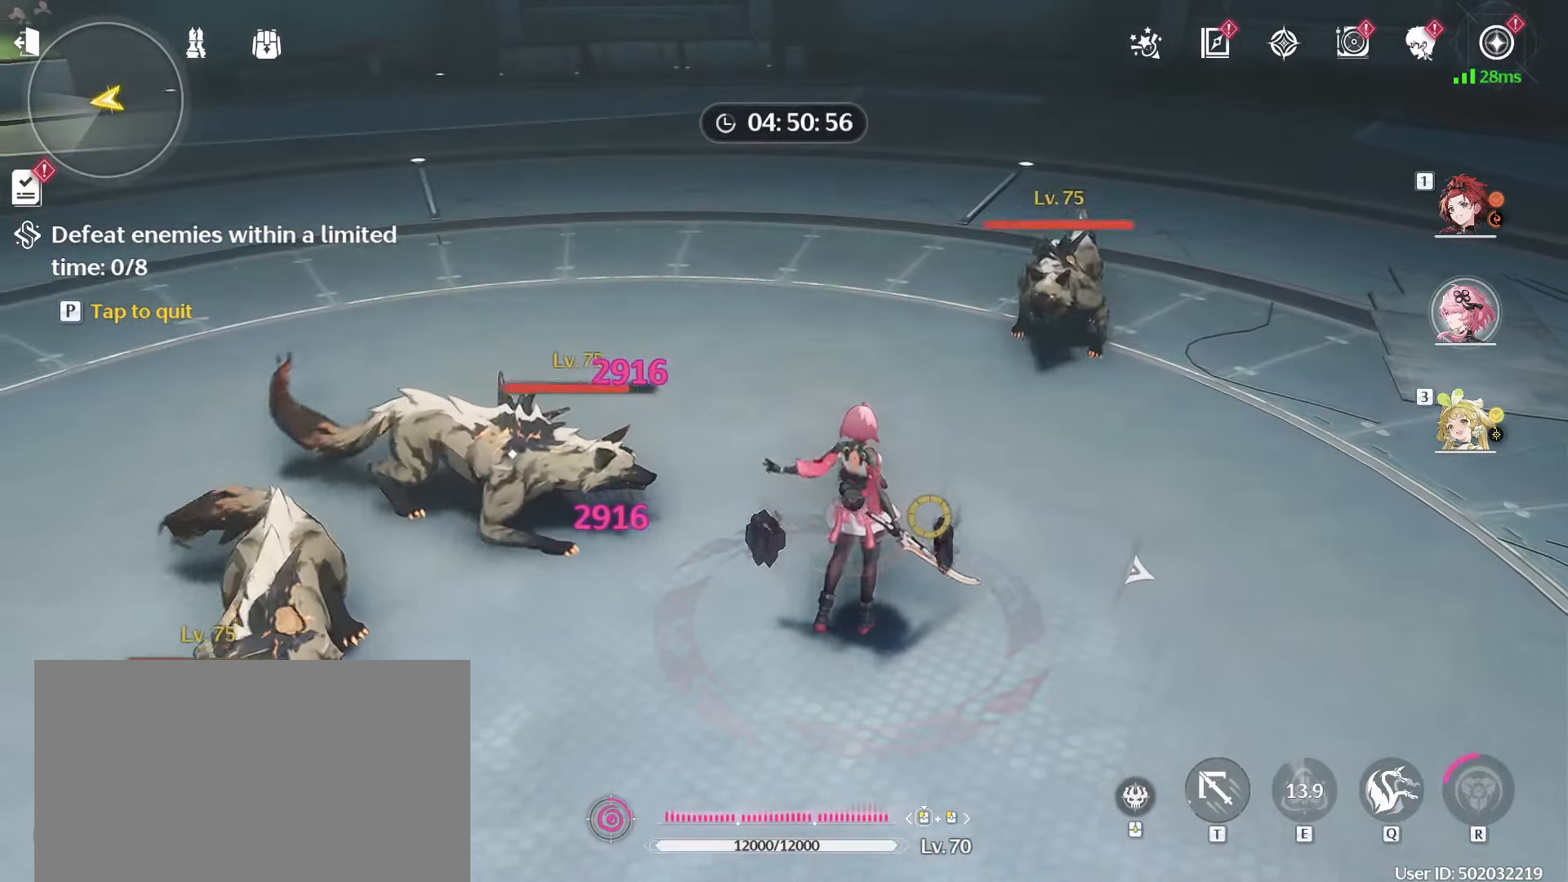
{"keys": ["w"], "mouse": [], "events": []}
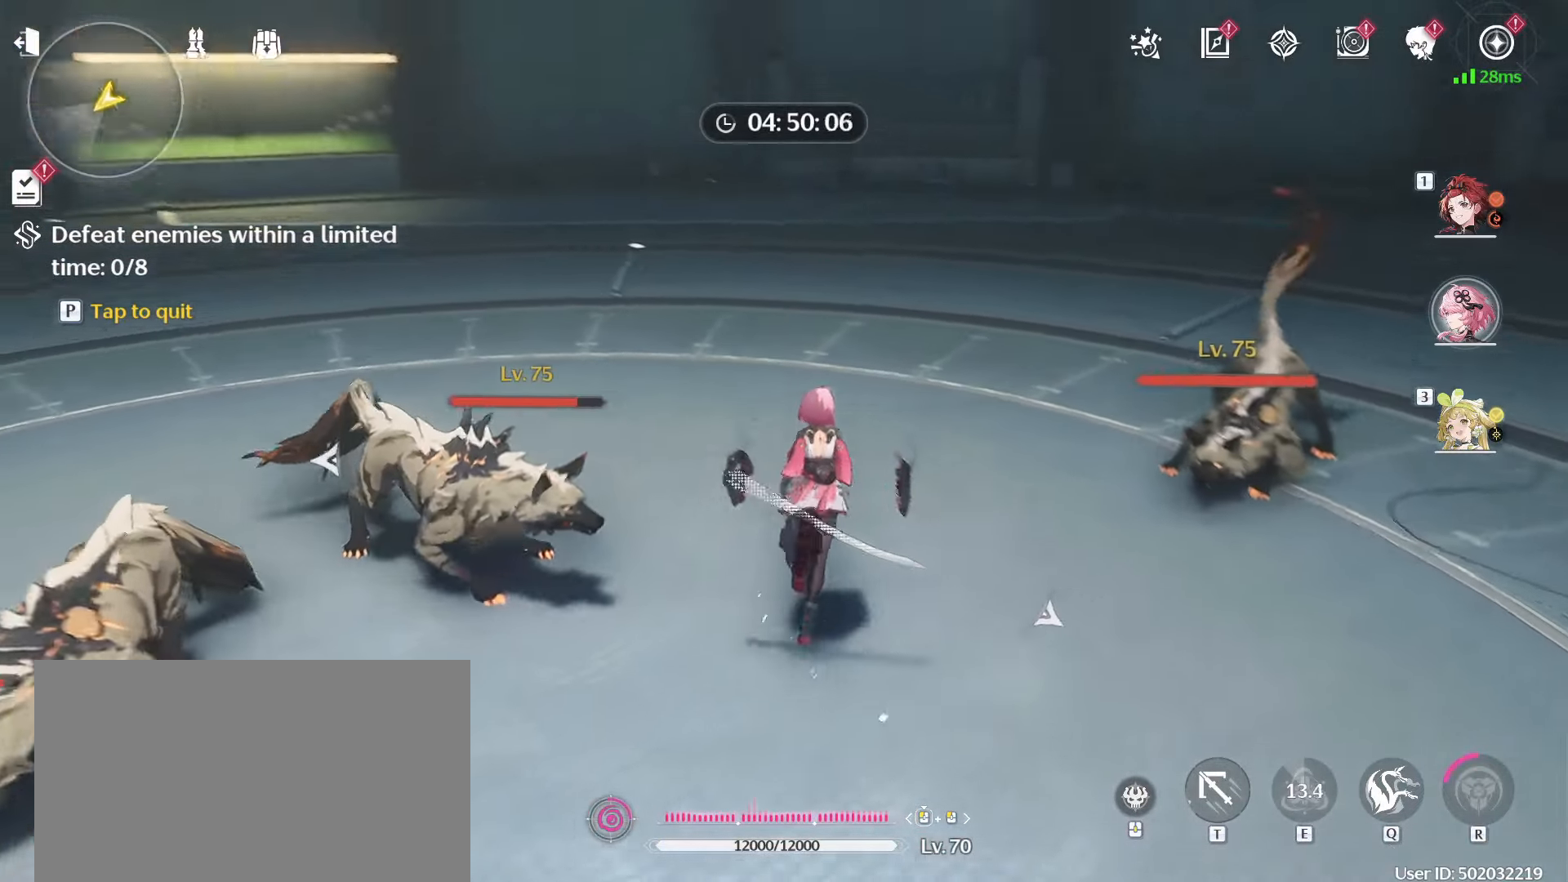
{"keys": ["d", "w"], "mouse": ["right"], "events": [[200, "d", "down"], [483, "mouse_right", "down"]]}
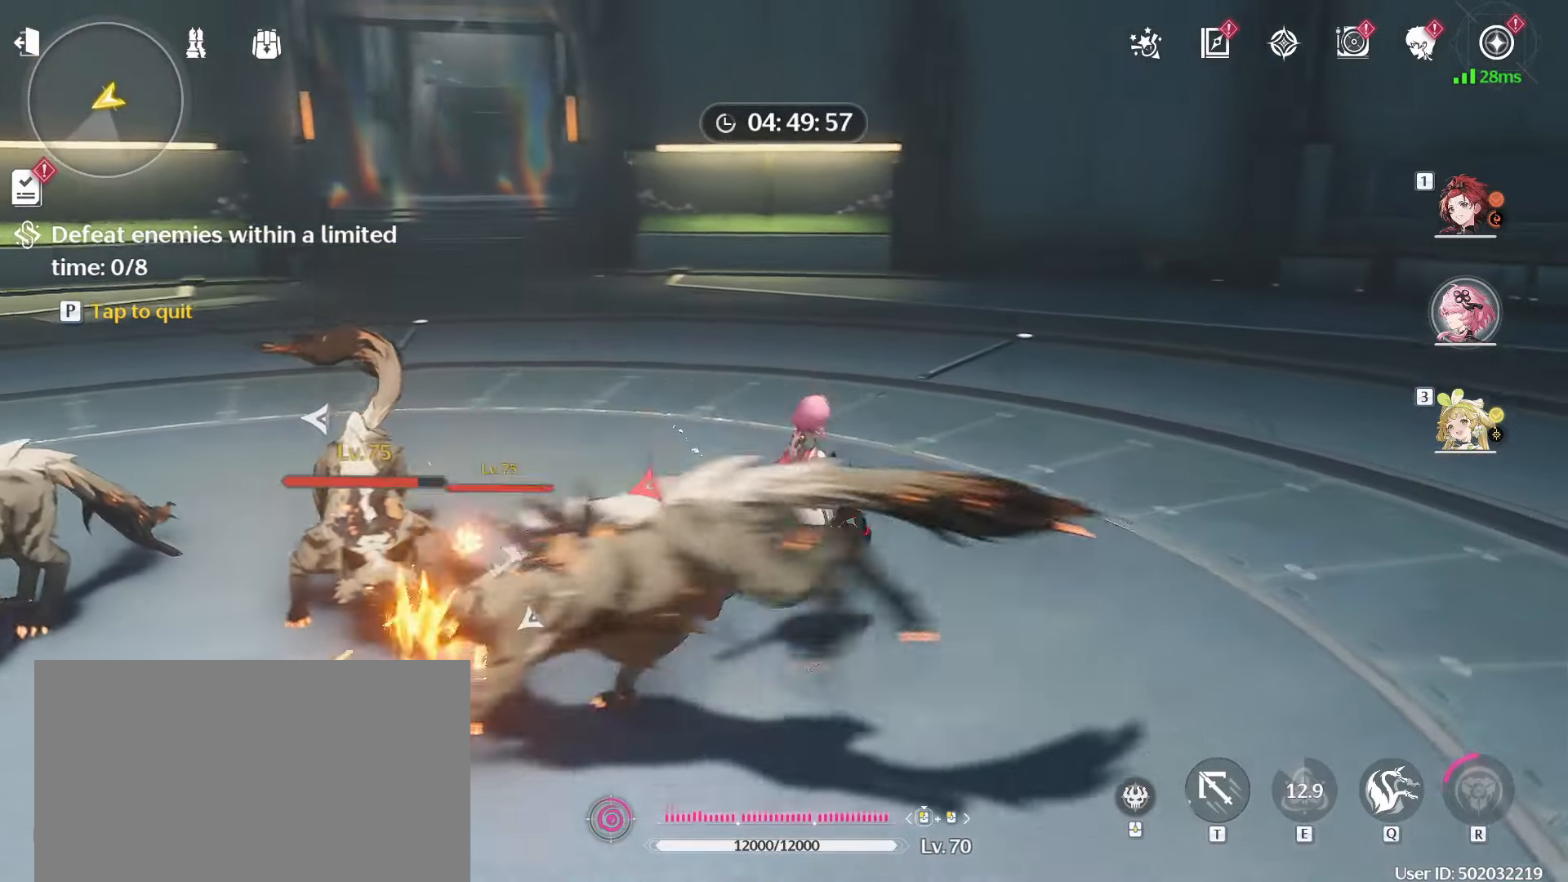
{"keys": ["d"], "mouse": [], "events": [[167, "mouse_right", "up"], [450, "w", "up"]]}
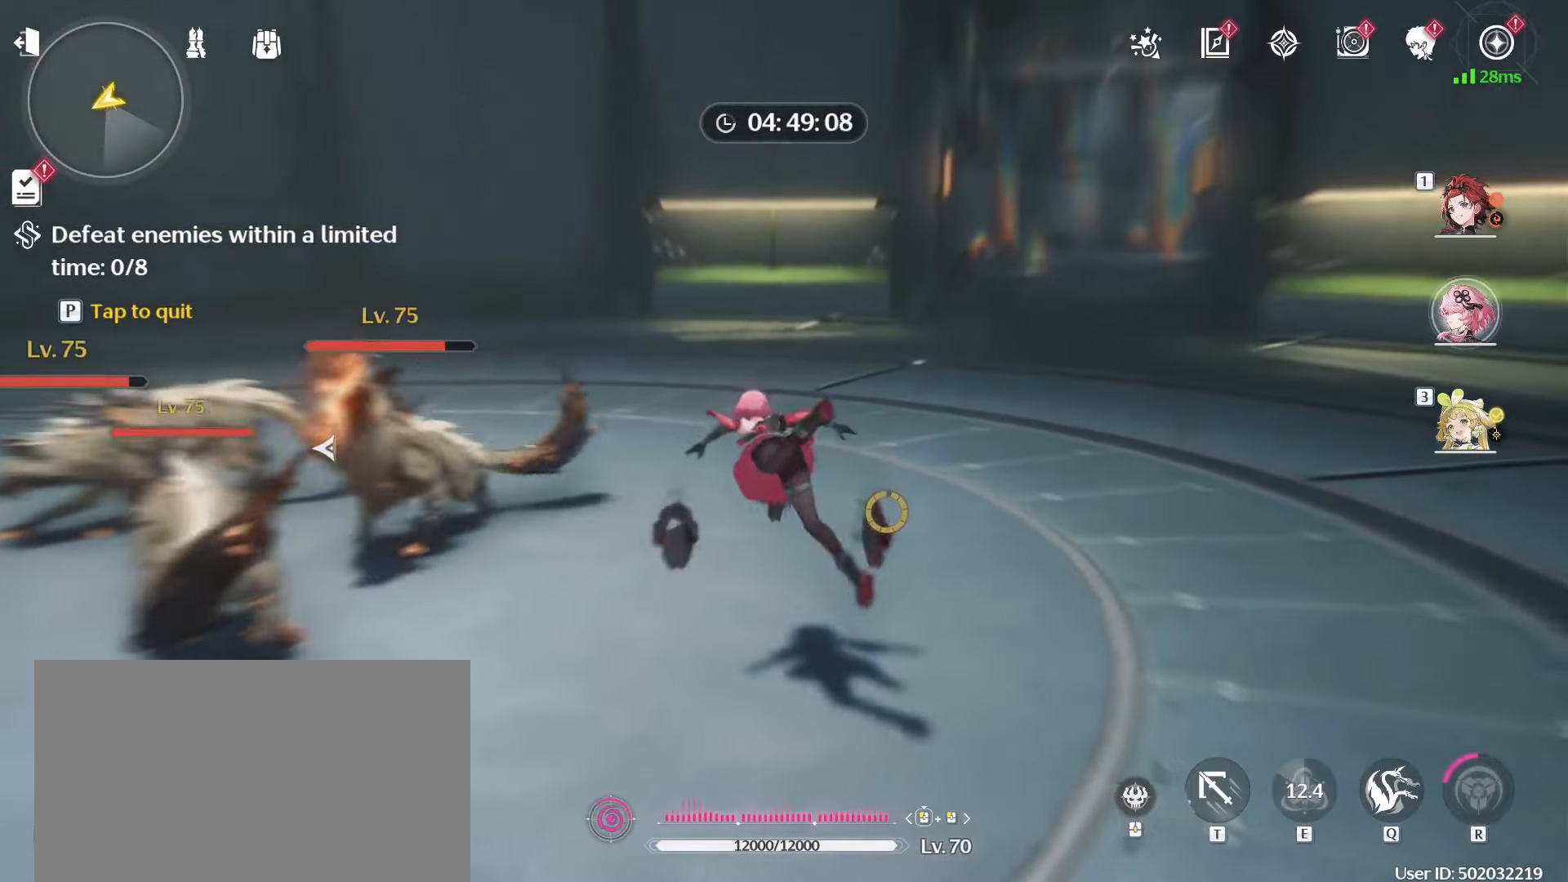
{"keys": ["d"], "mouse": [], "events": []}
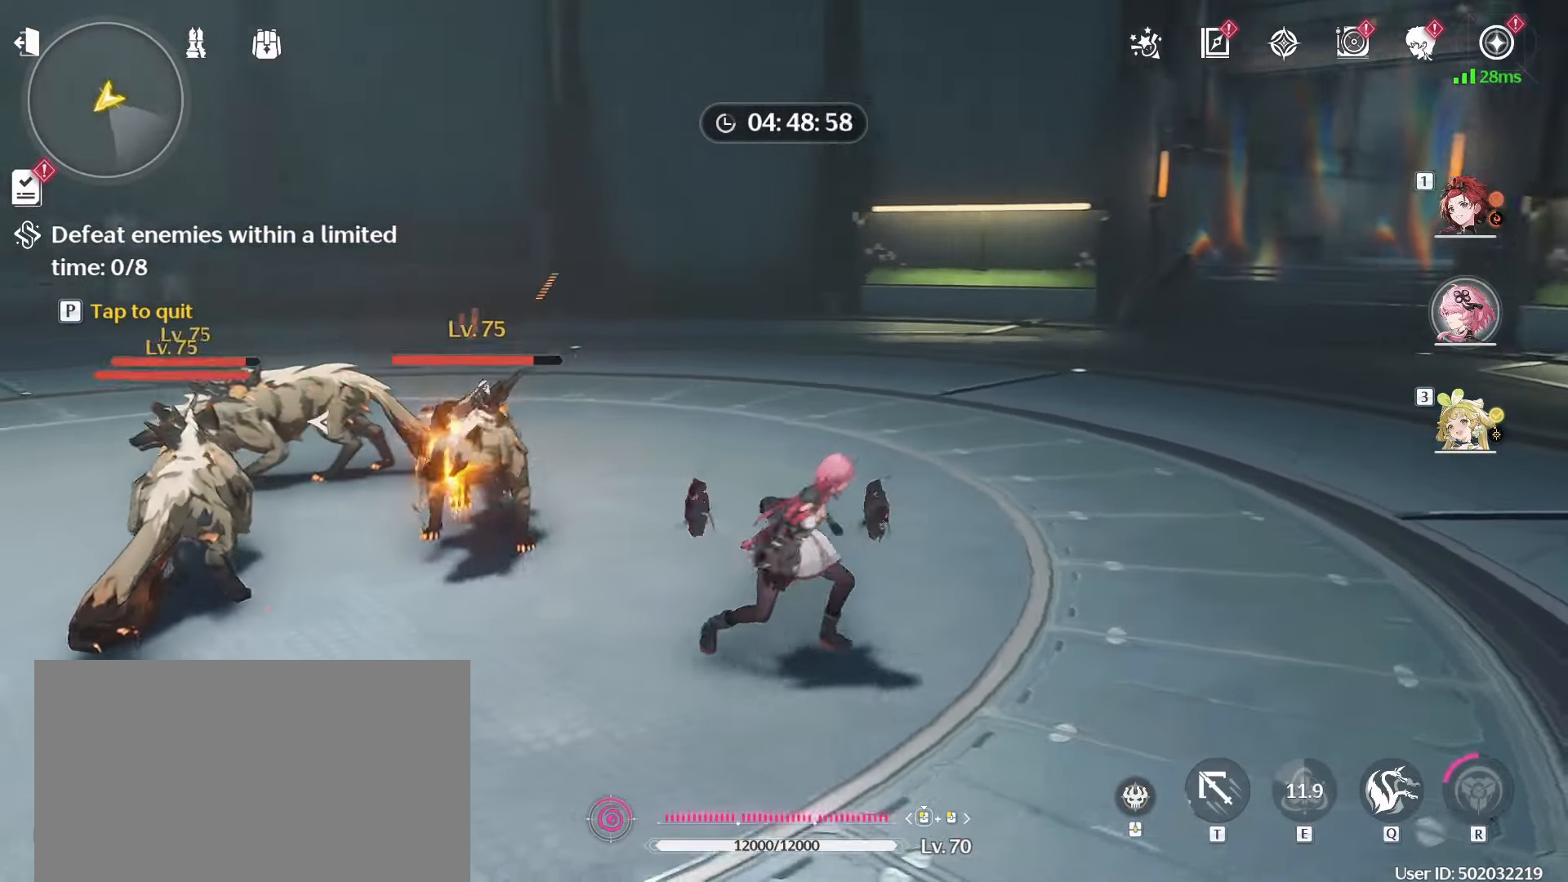
{"keys": ["d", "w"], "mouse": [], "events": [[283, "w", "down"]]}
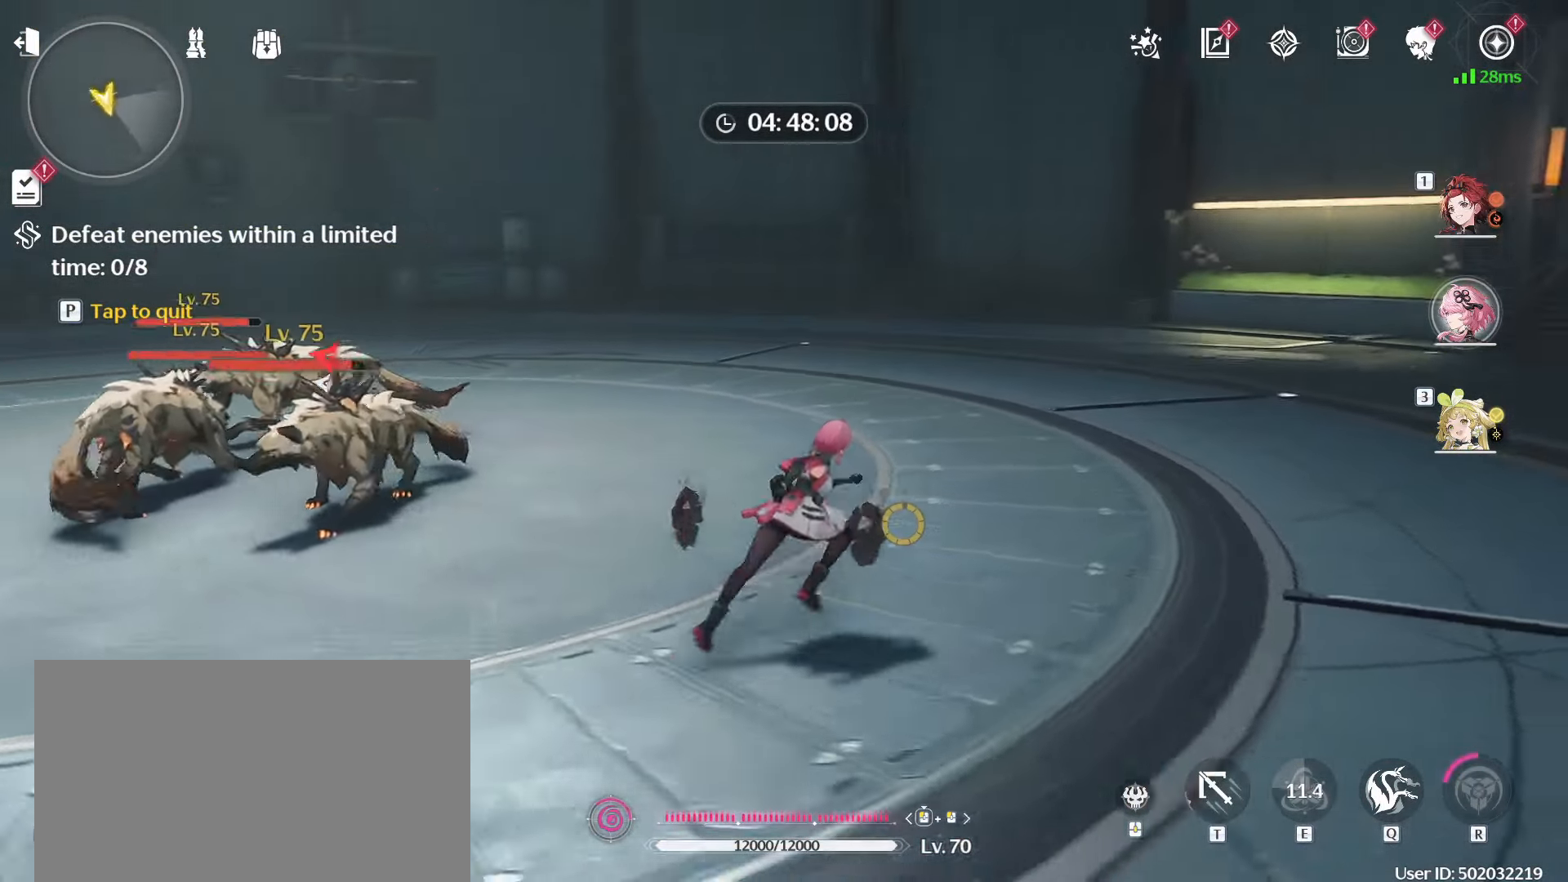
{"keys": ["d", "w"], "mouse": [], "events": []}
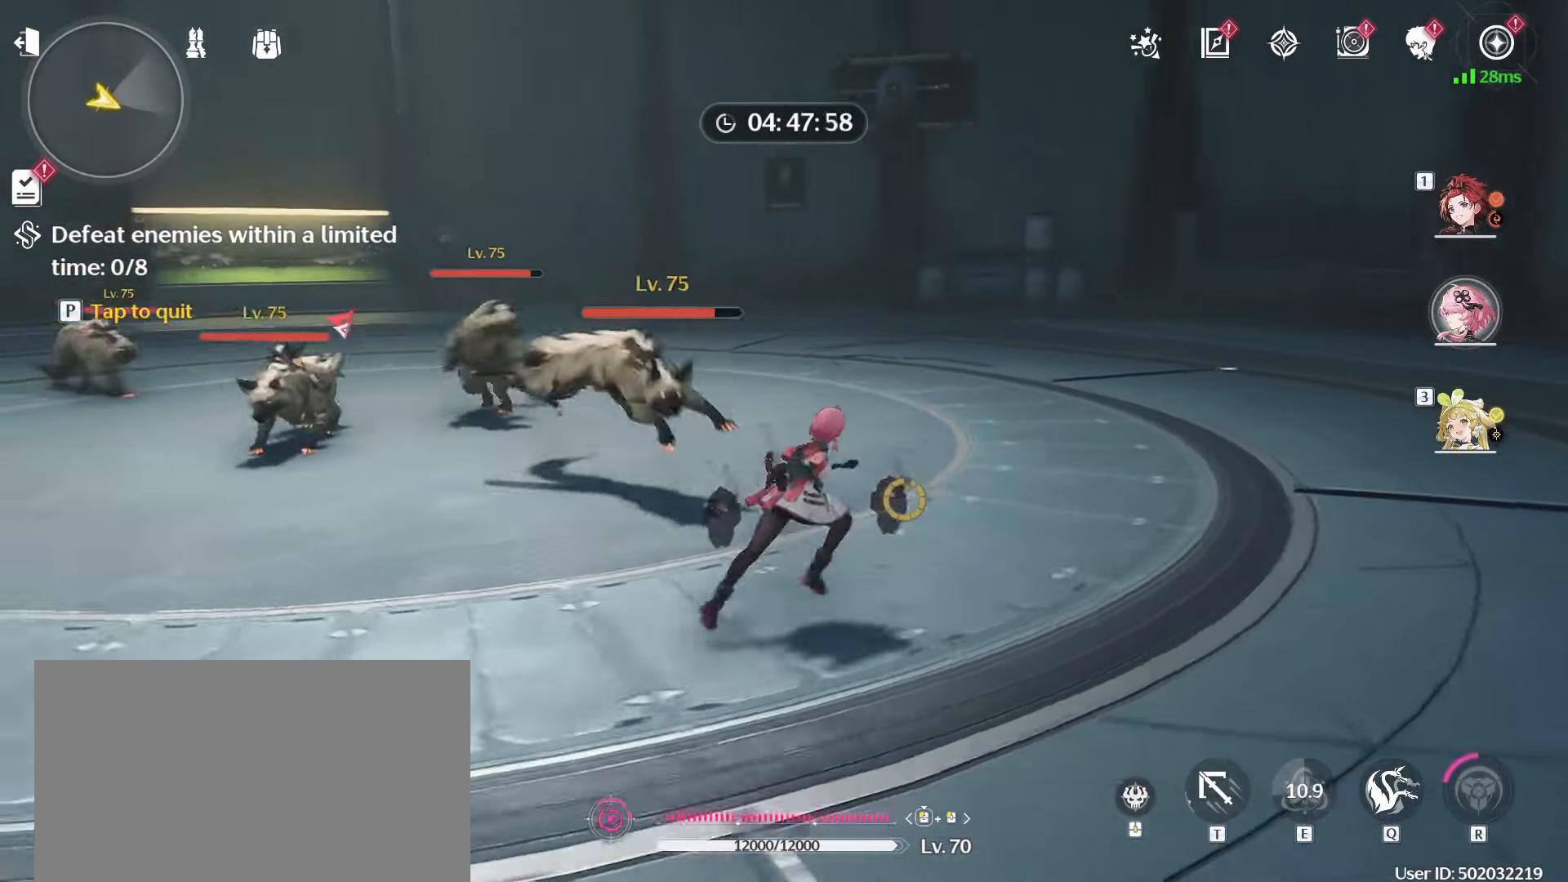
{"keys": ["s"], "mouse": [], "events": [[283, "d", "up"], [283, "s", "down"], [283, "w", "up"]]}
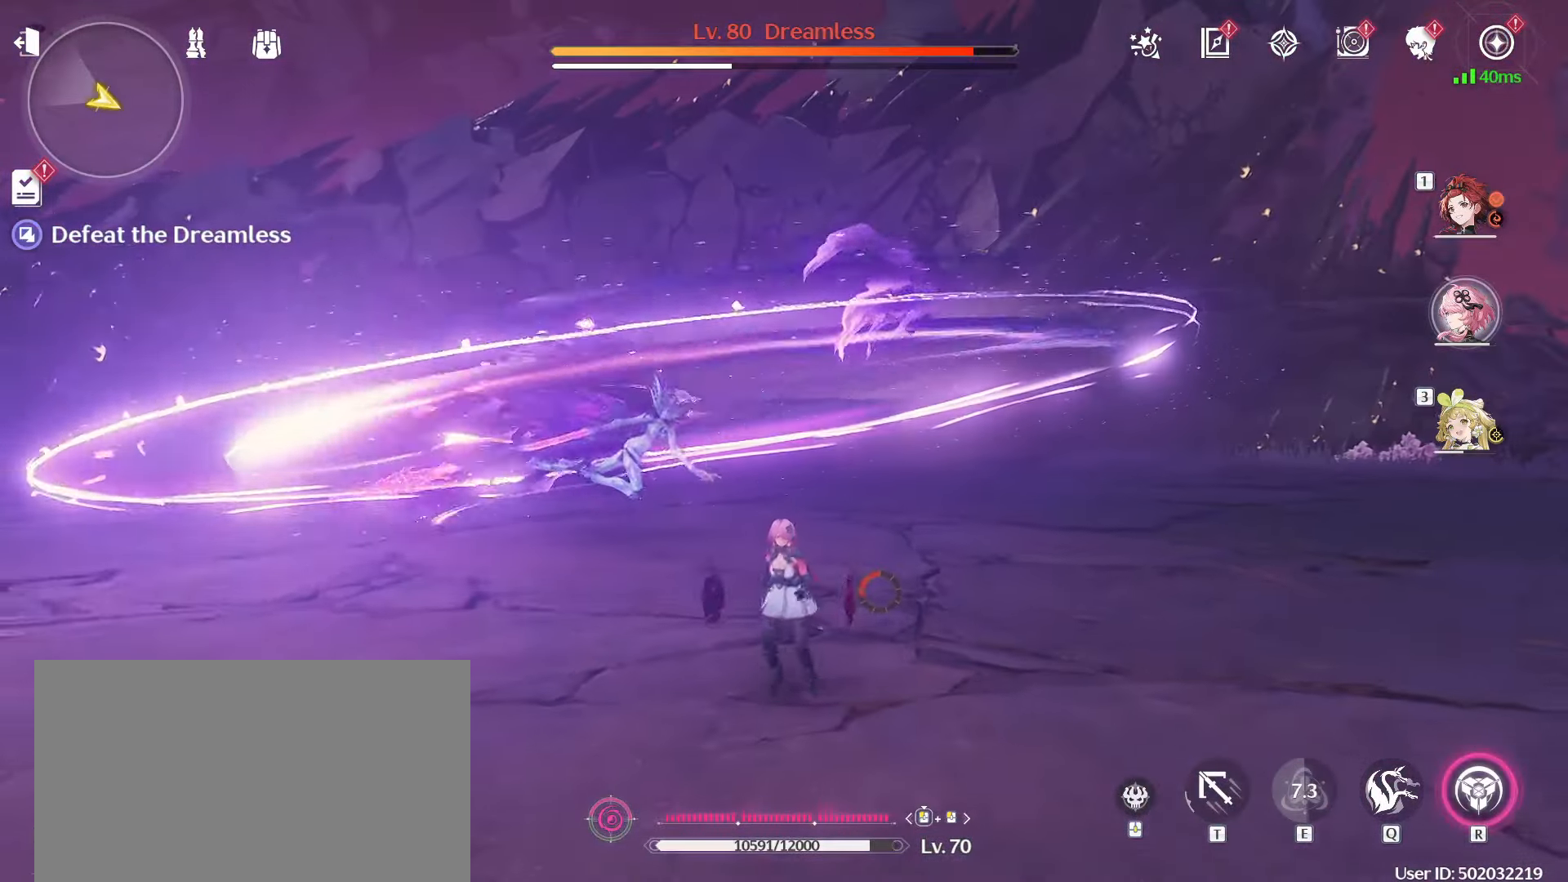
{"keys": ["s"], "mouse": [], "events": []}
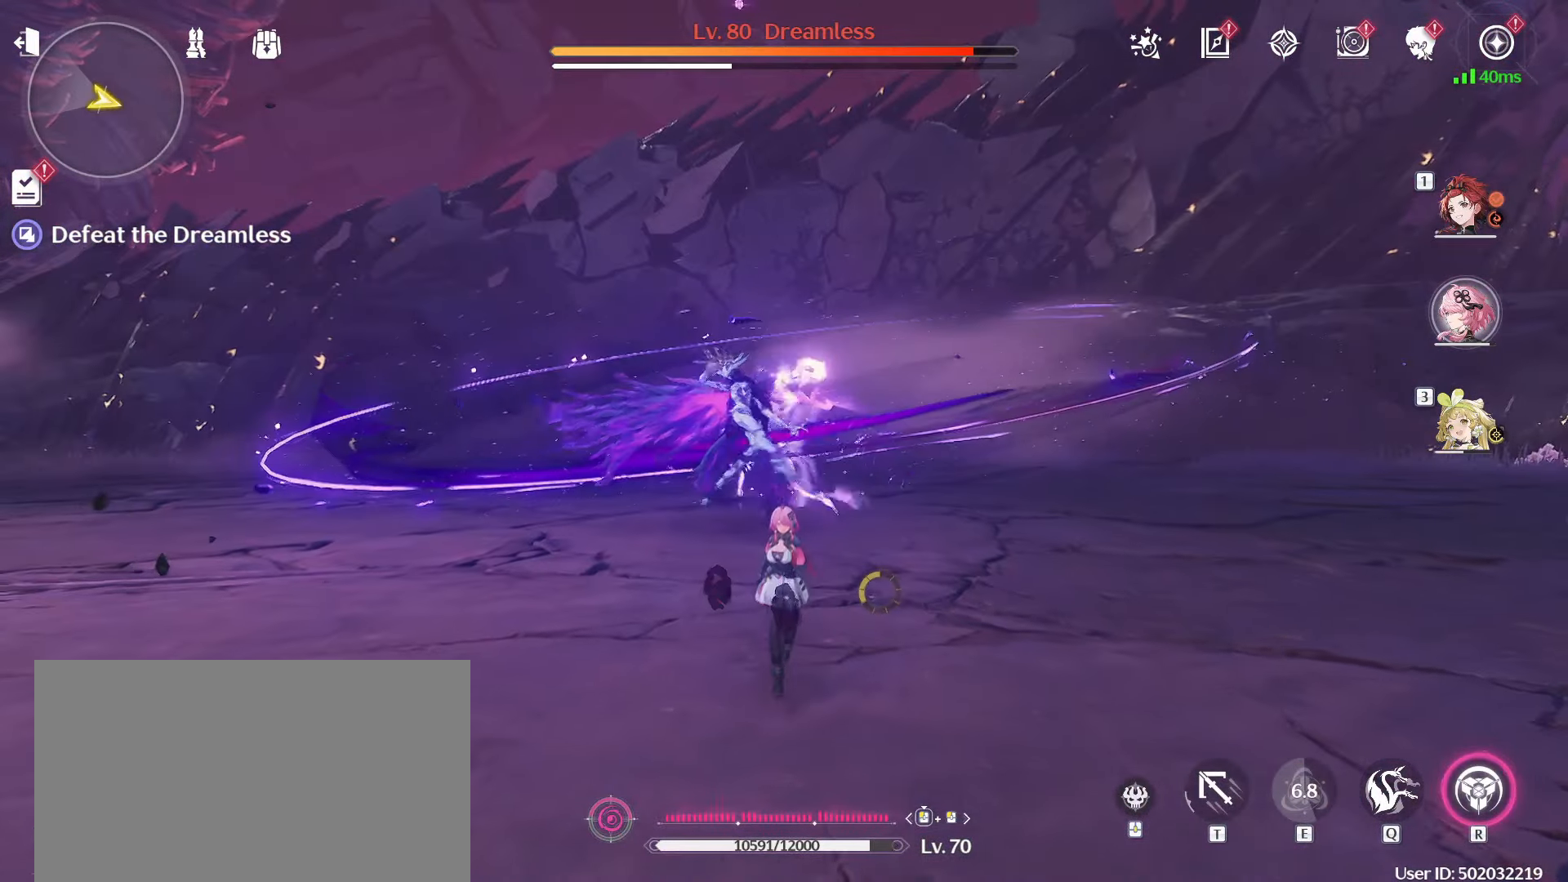
{"keys": ["s"], "mouse": [], "events": []}
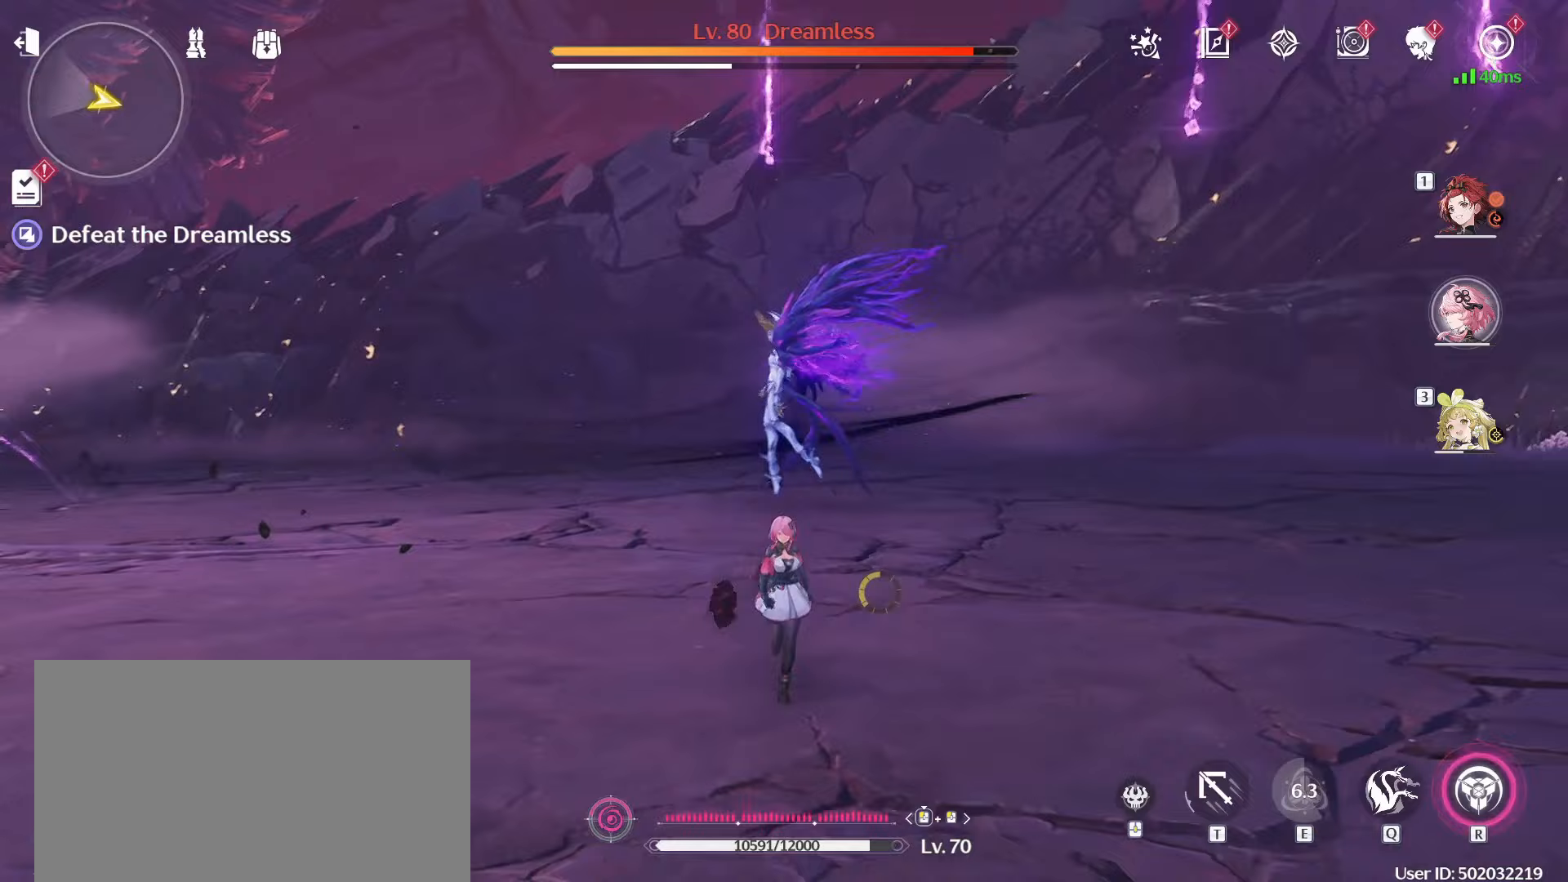
{"keys": ["s"], "mouse": [], "events": []}